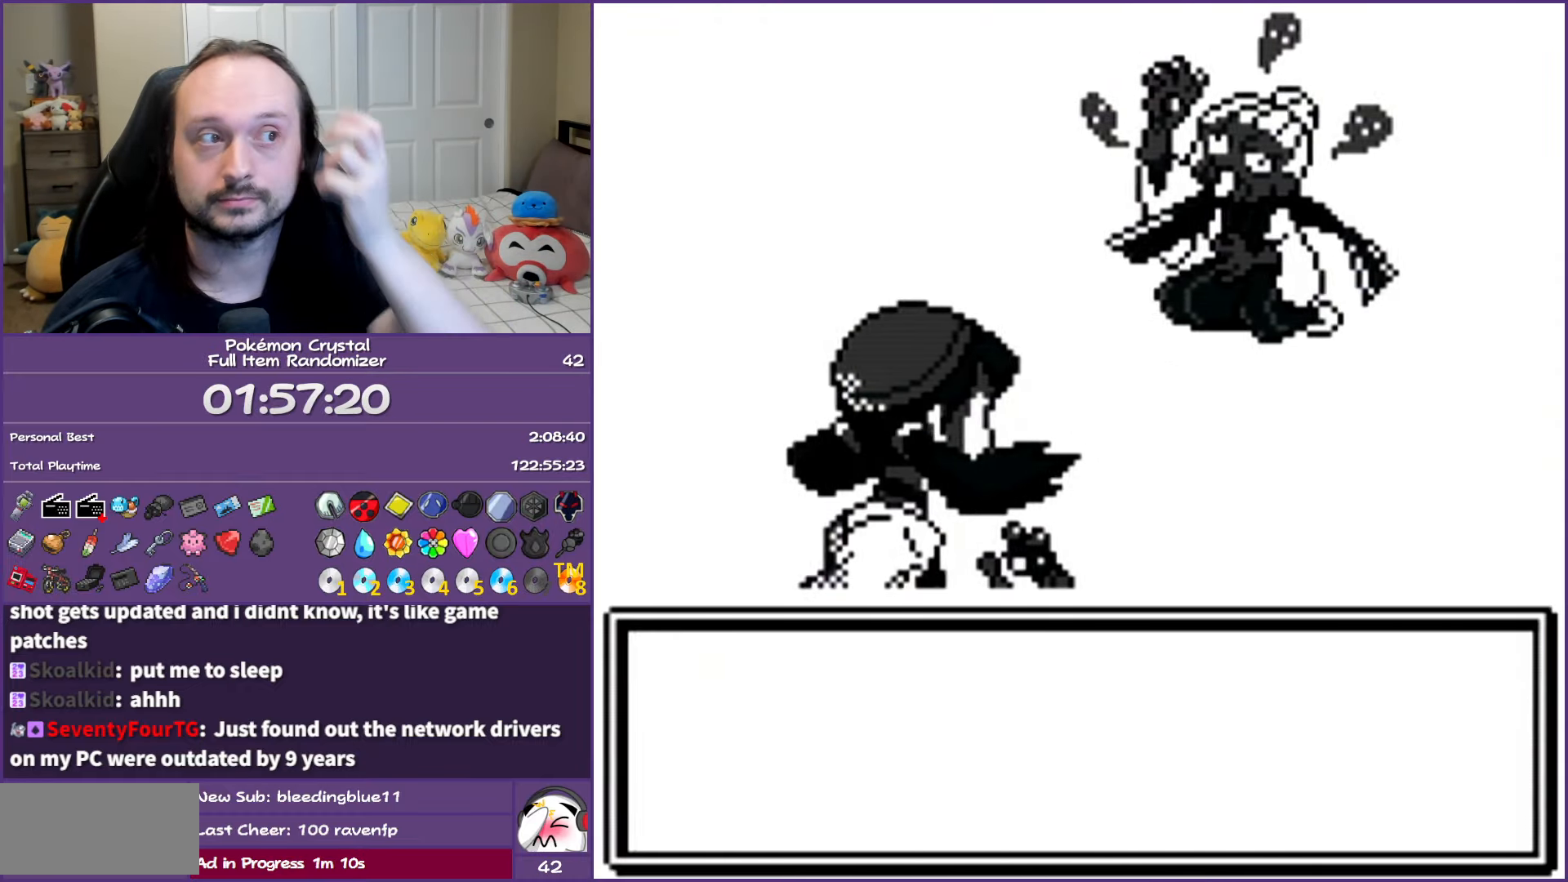
Gameplay with a controller (Nintendo layout); each line is a JSON object with the inputs held at the frame after it. "events" lists button and stick changes between this image and that frame as [ms after this image, input, new state], when the widget could be followed in between. Not read: L3 R3.
{"buttons": ["B"], "events": []}
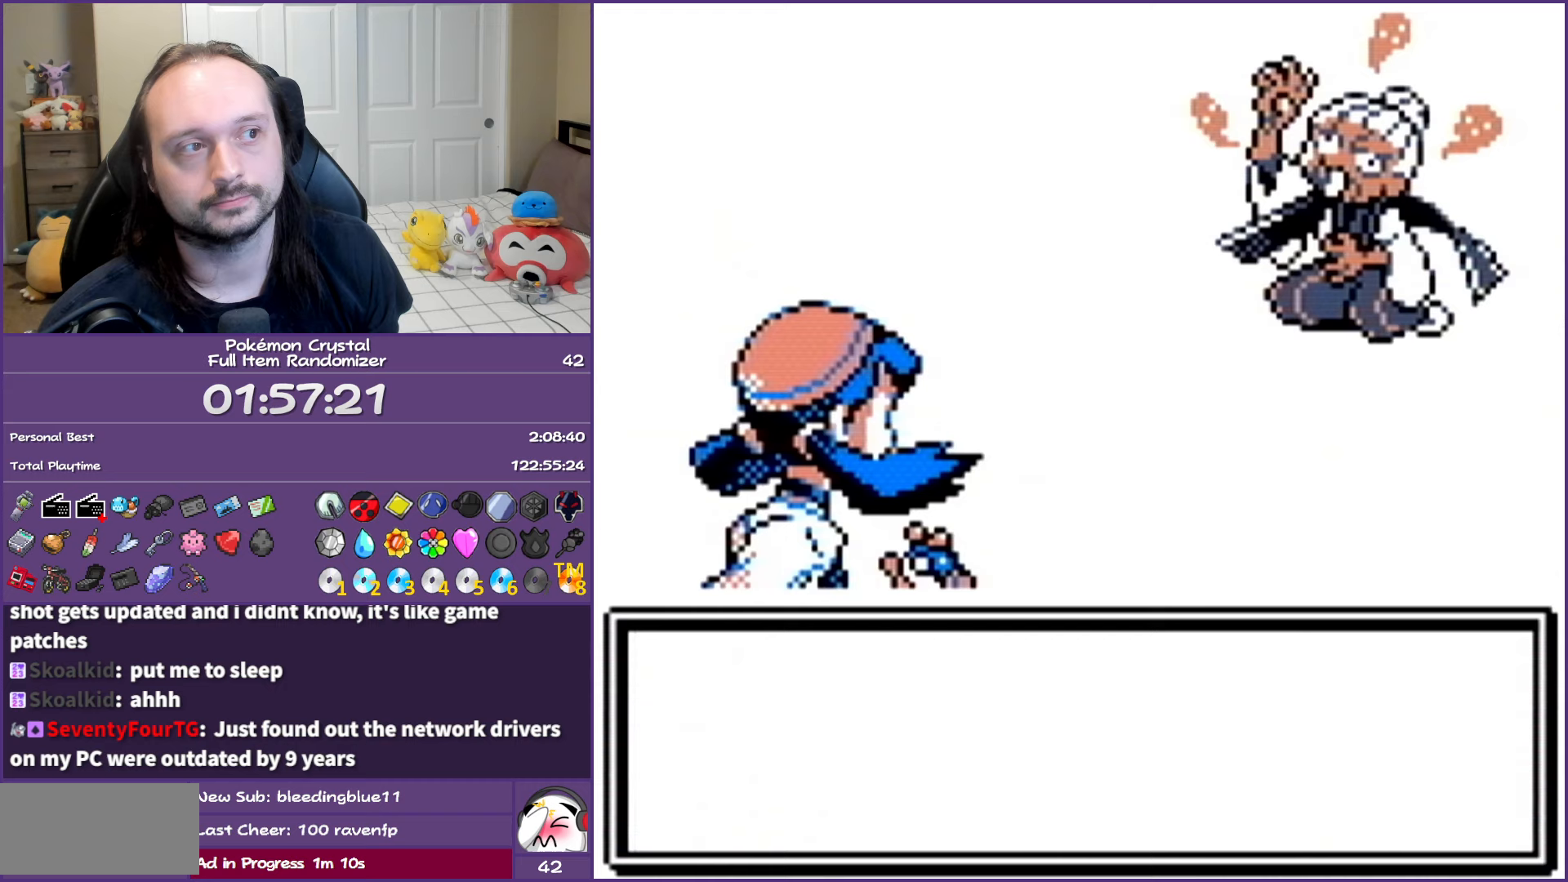
{"buttons": ["B"], "events": []}
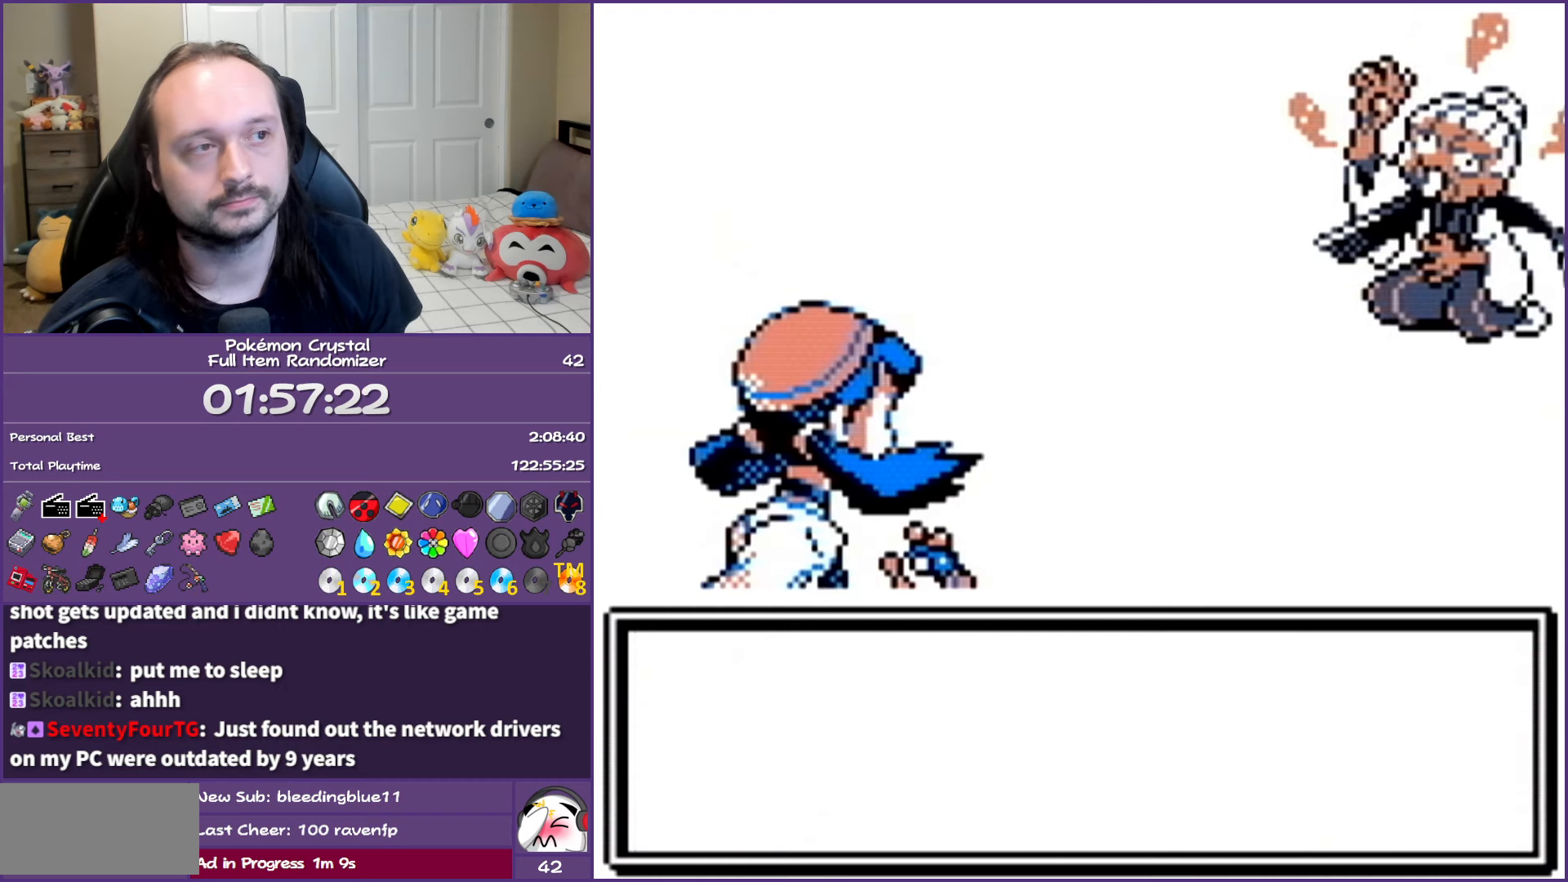
{"buttons": ["B"], "events": []}
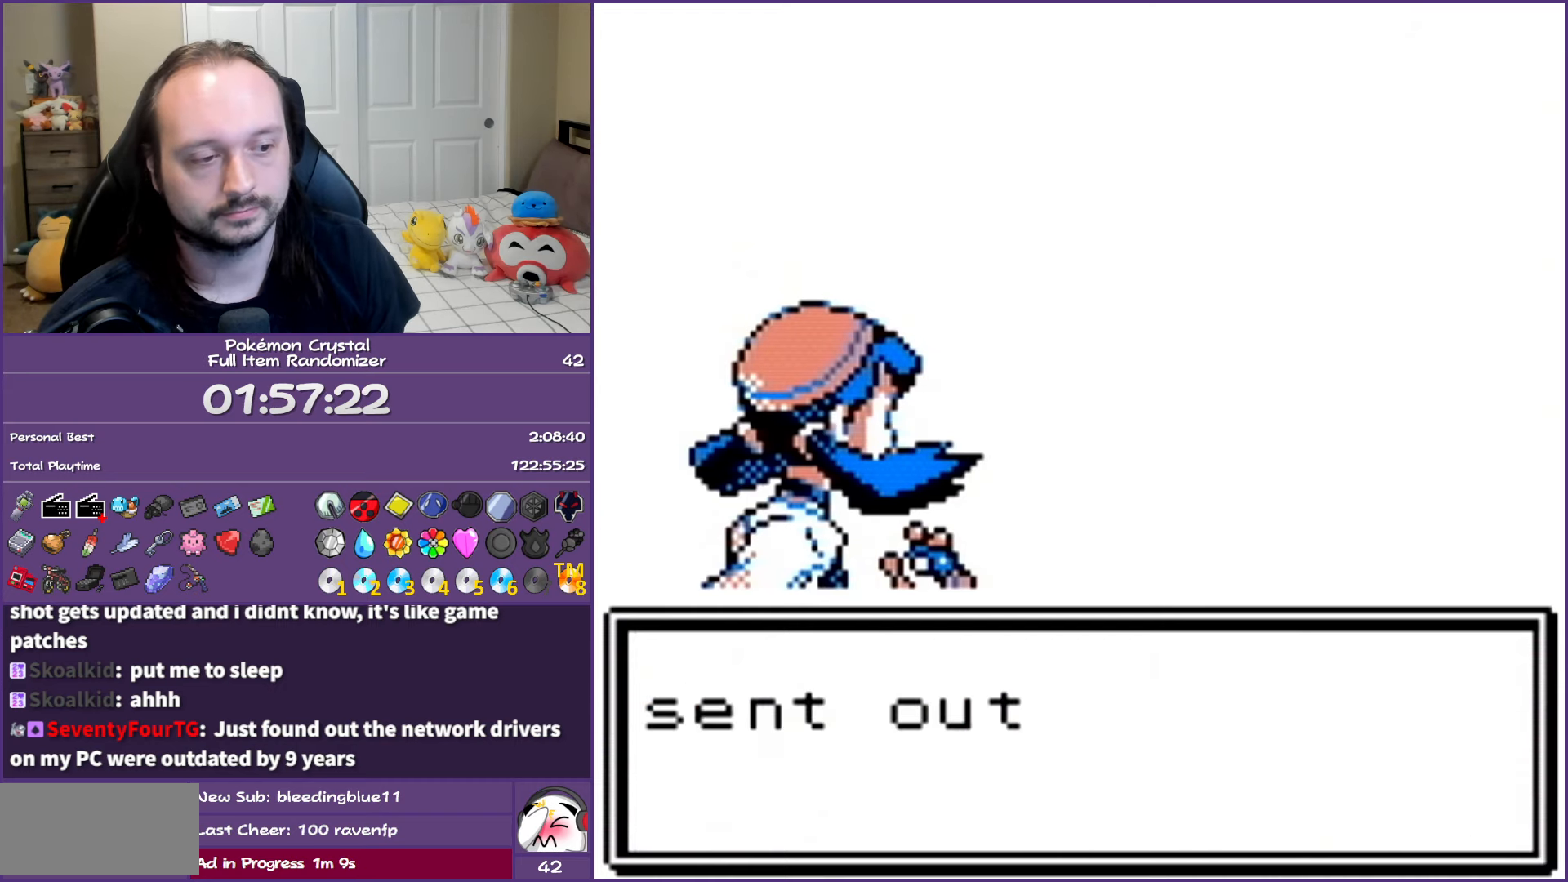
{"buttons": ["B"], "events": []}
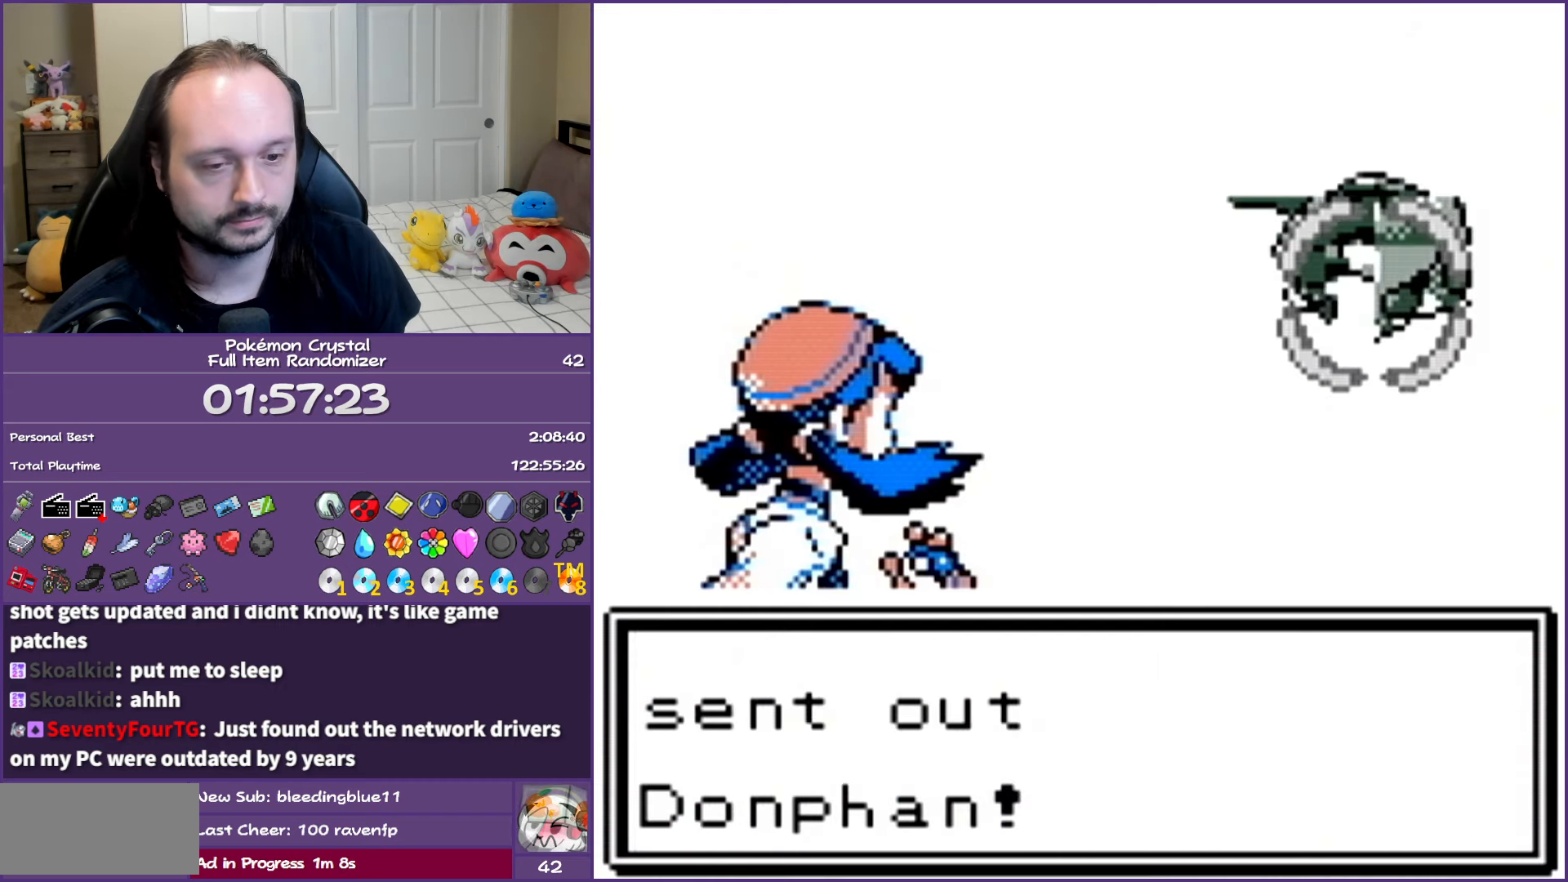
{"buttons": ["B"], "events": []}
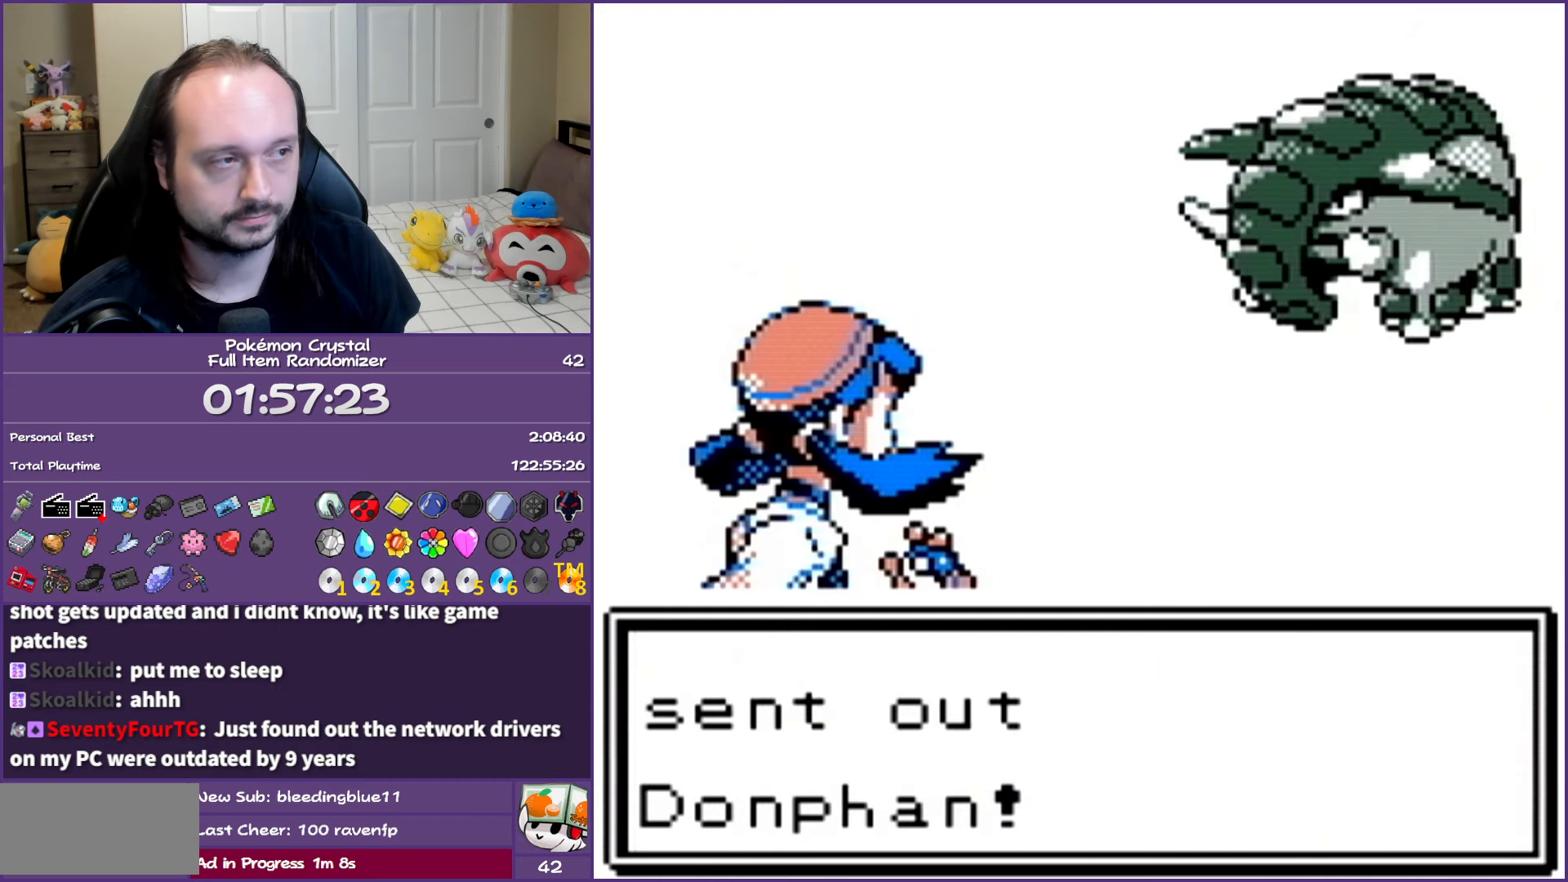
{"buttons": ["B"], "events": []}
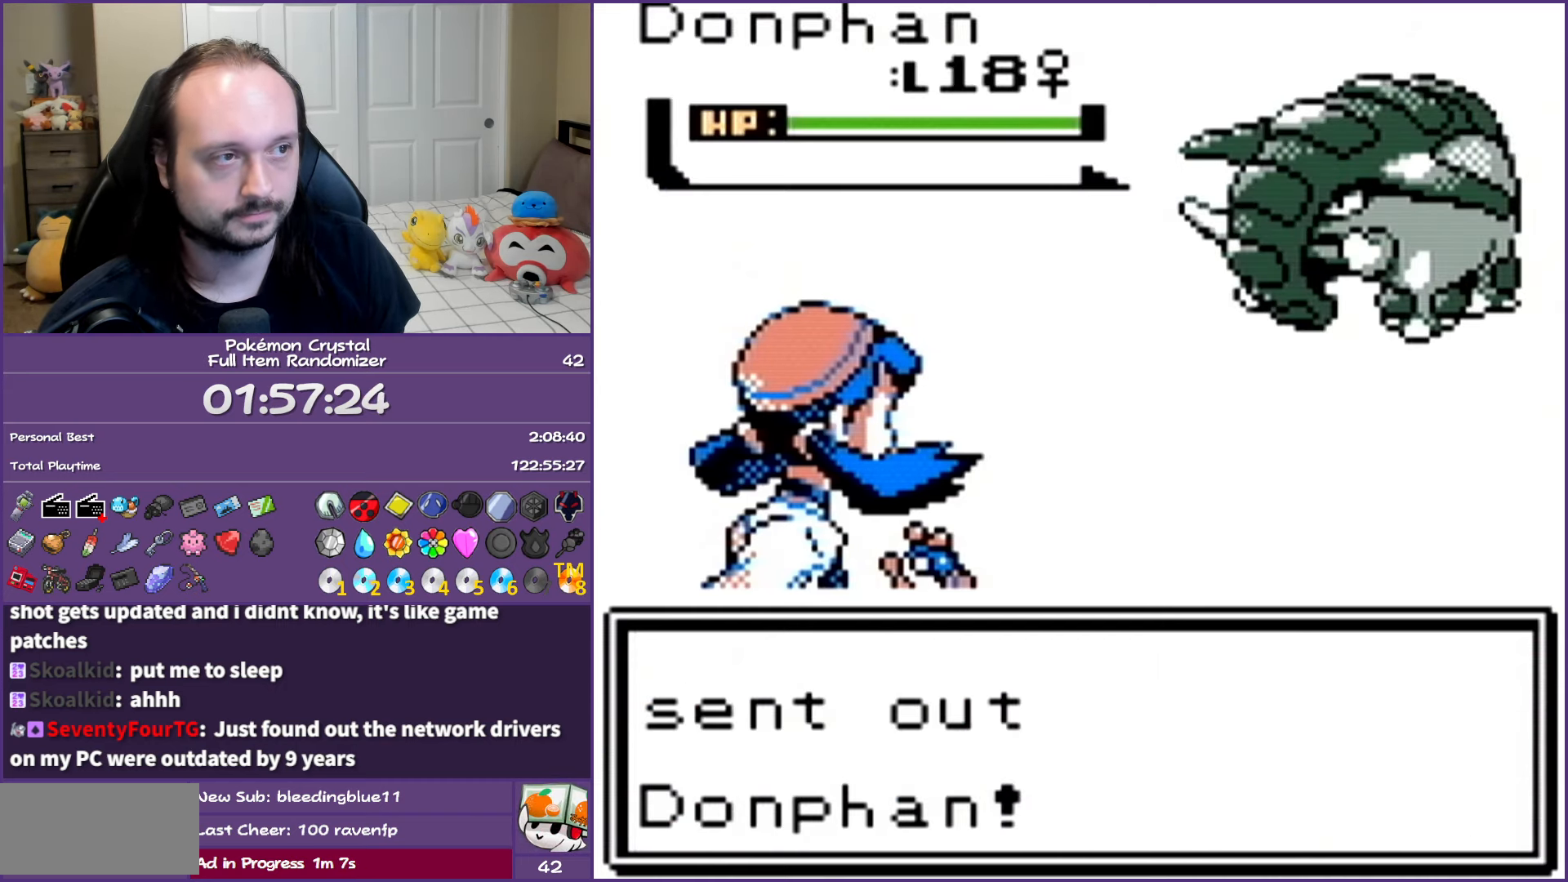
{"buttons": ["B"], "events": []}
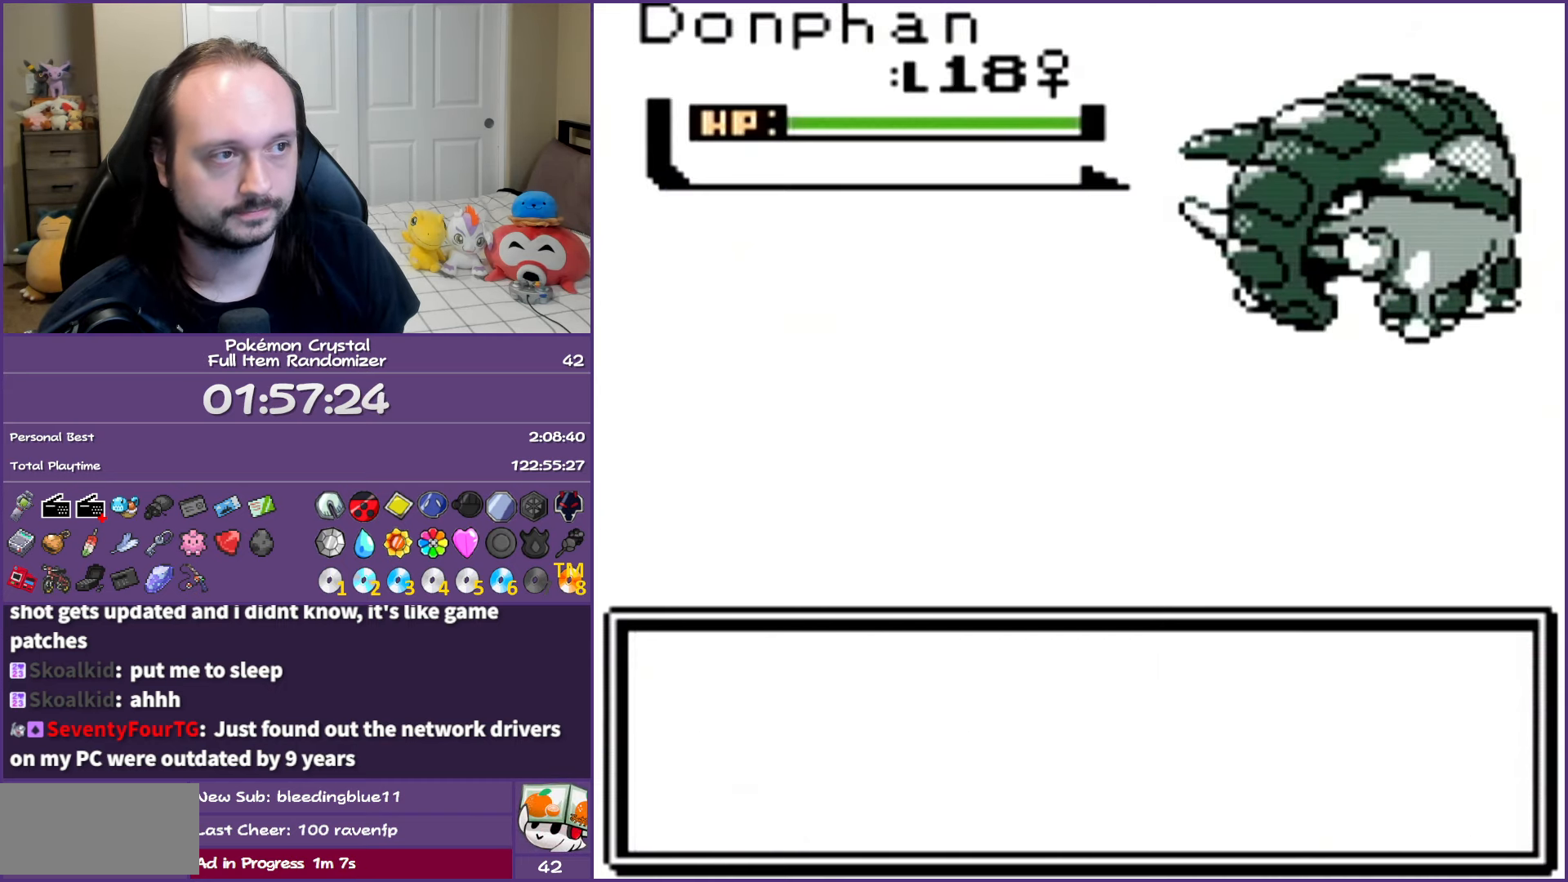
{"buttons": ["B"], "events": []}
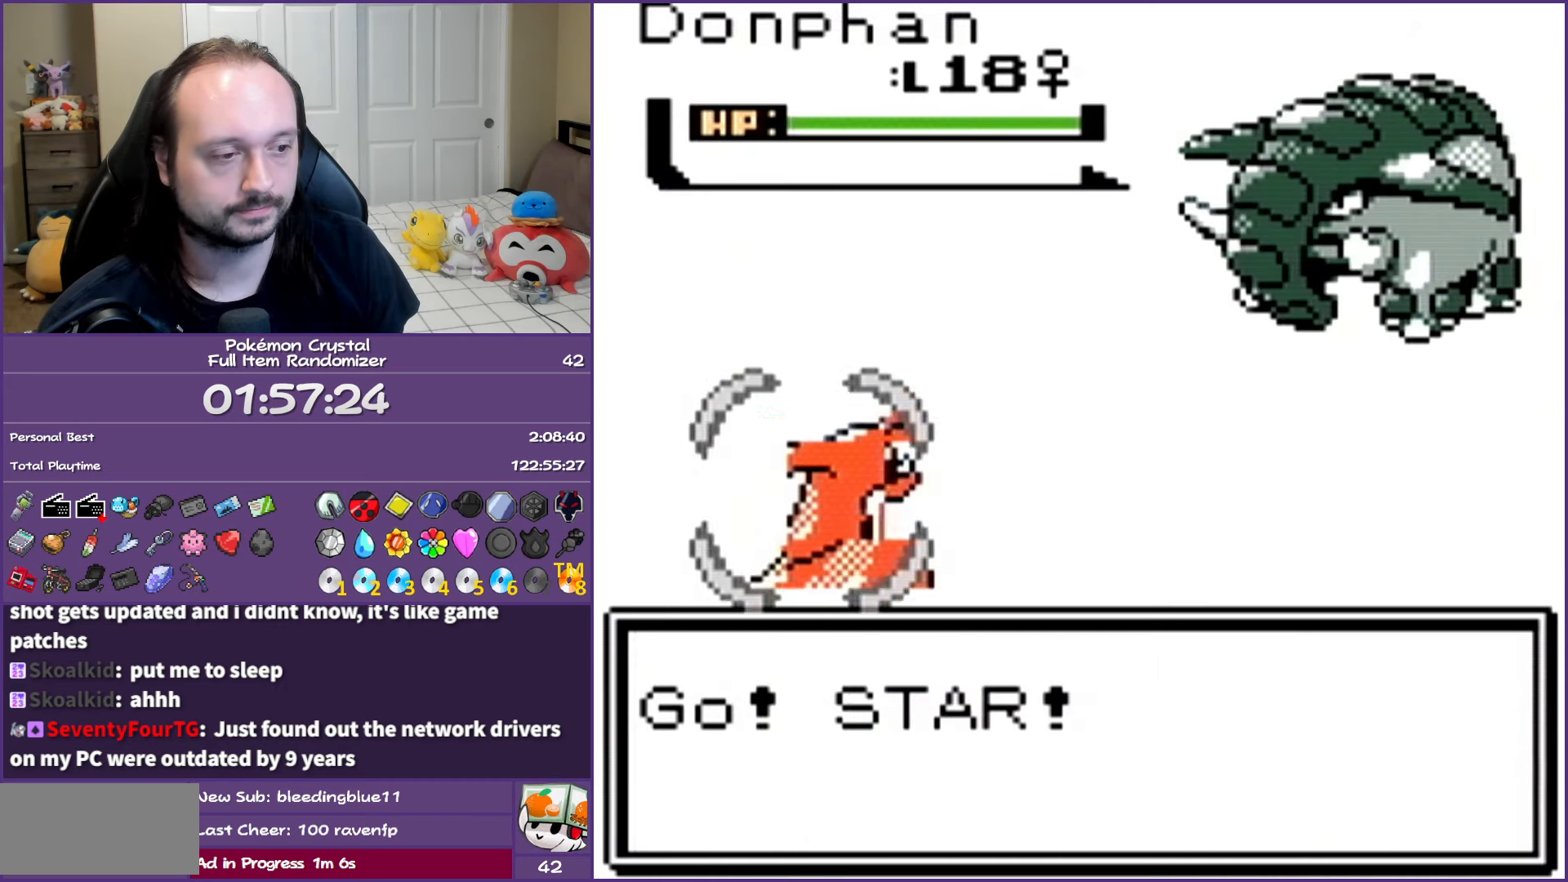
{"buttons": ["B"], "events": []}
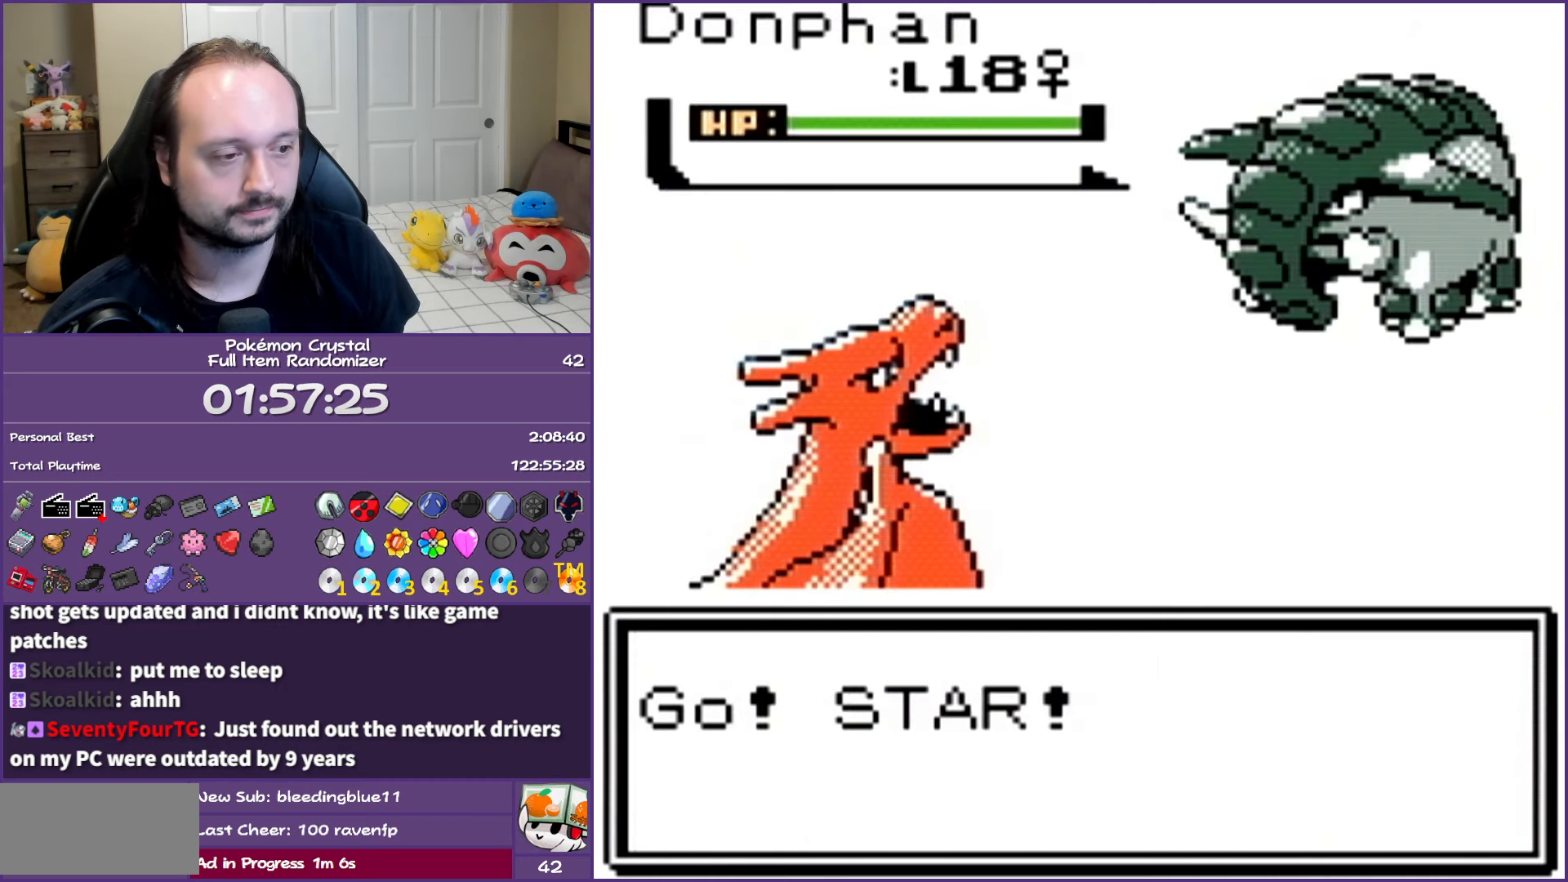
{"buttons": ["DPAD_UP"], "events": [[300, "B", "up"], [383, "A", "down"], [483, "A", "up"], [483, "DPAD_UP", "down"]]}
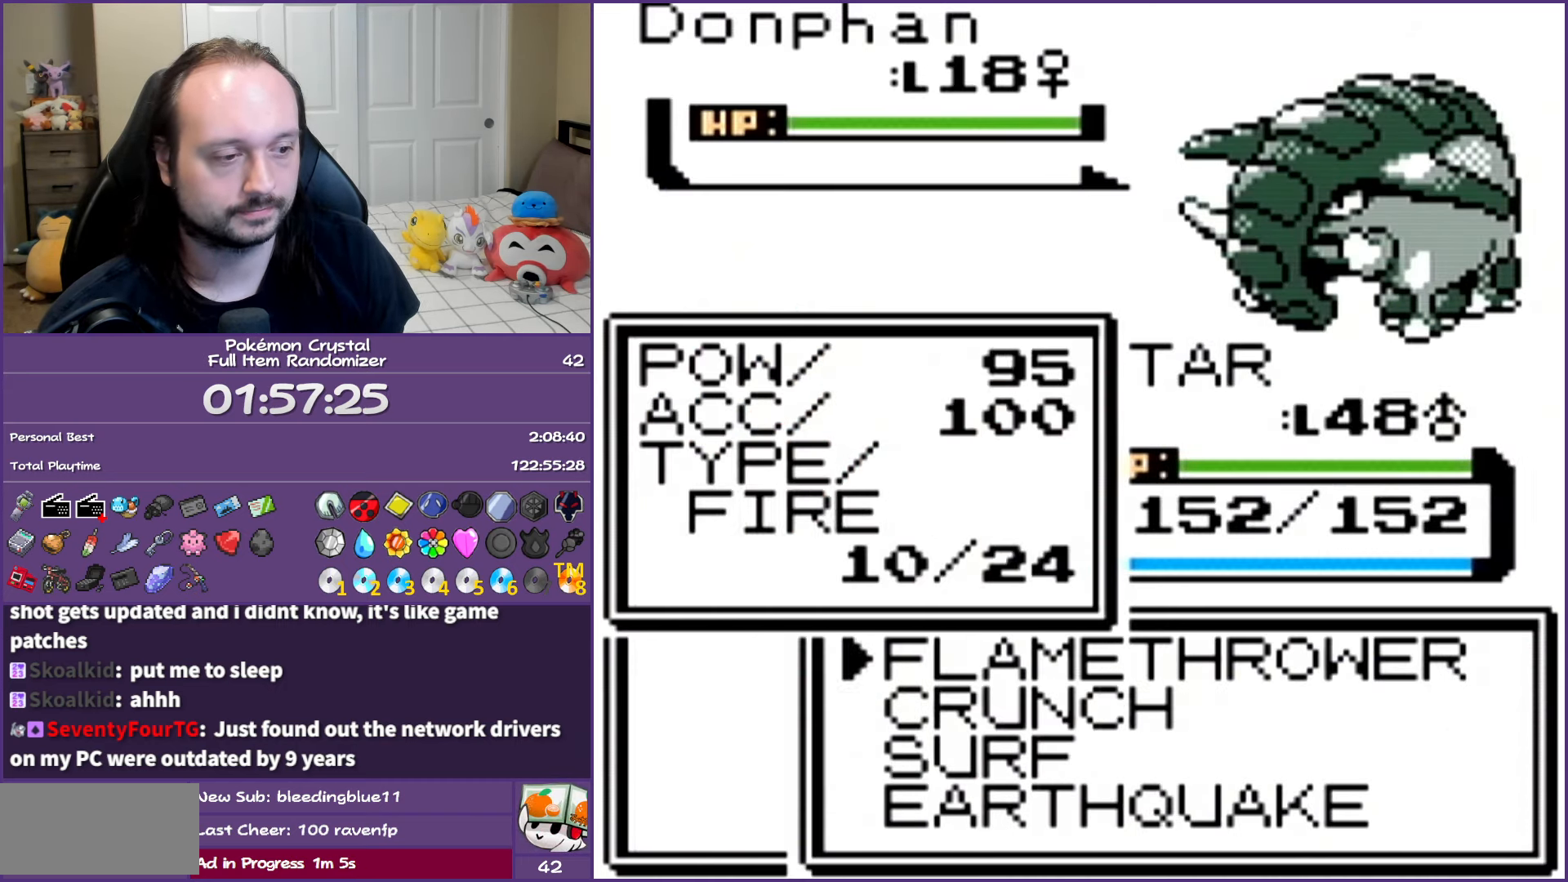
{"buttons": ["B"], "events": [[67, "DPAD_UP", "up"], [183, "DPAD_UP", "down"], [283, "A", "down"], [283, "DPAD_UP", "up"], [467, "A", "up"], [500, "B", "down"]]}
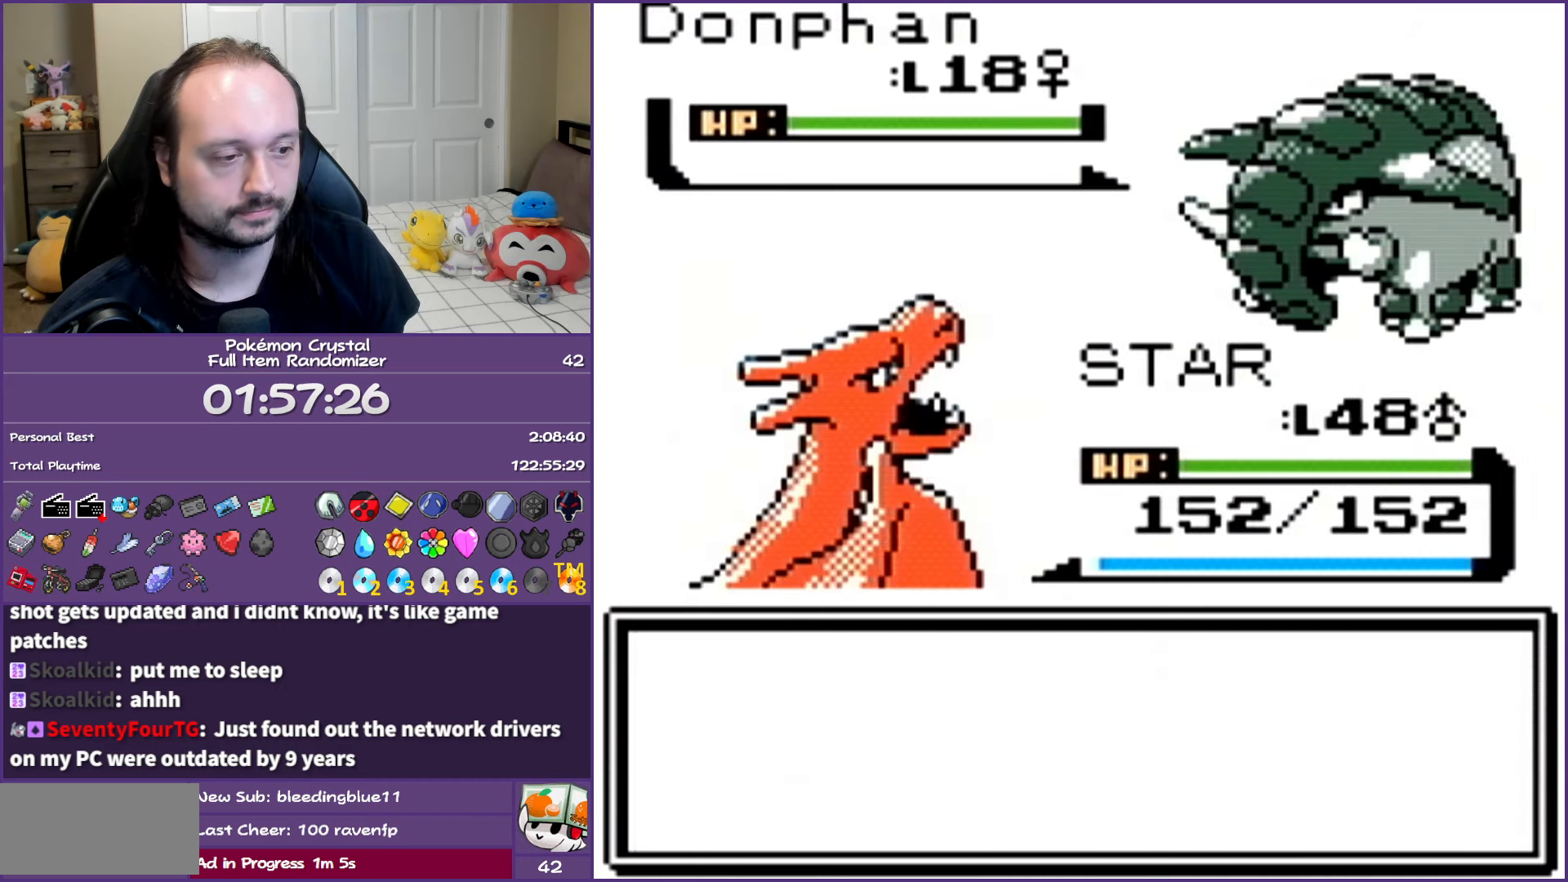
{"buttons": ["B"], "events": []}
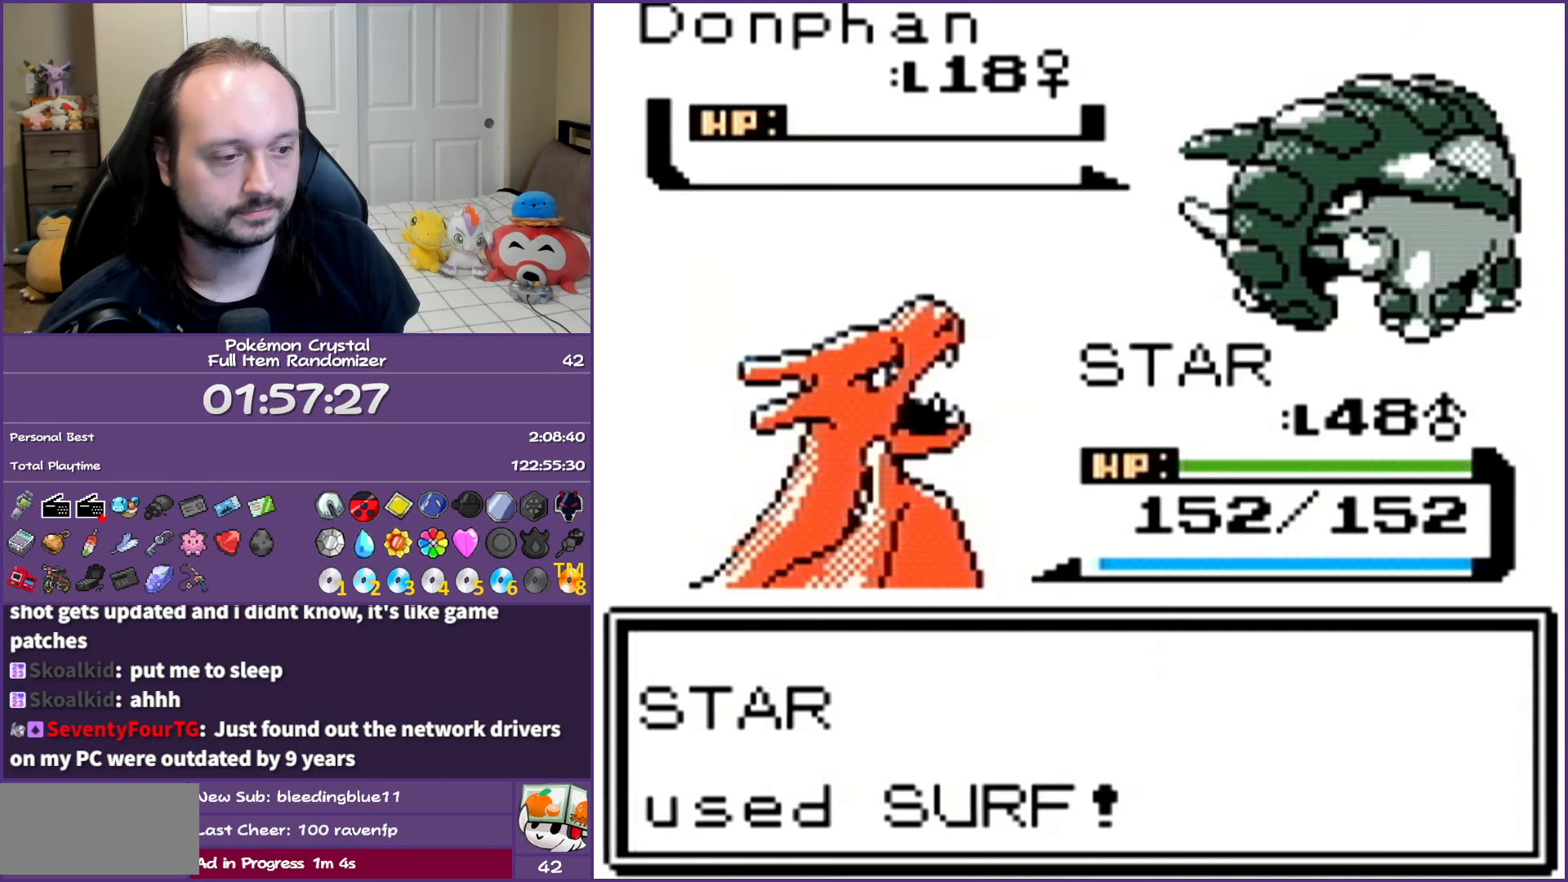
{"buttons": ["B"], "events": []}
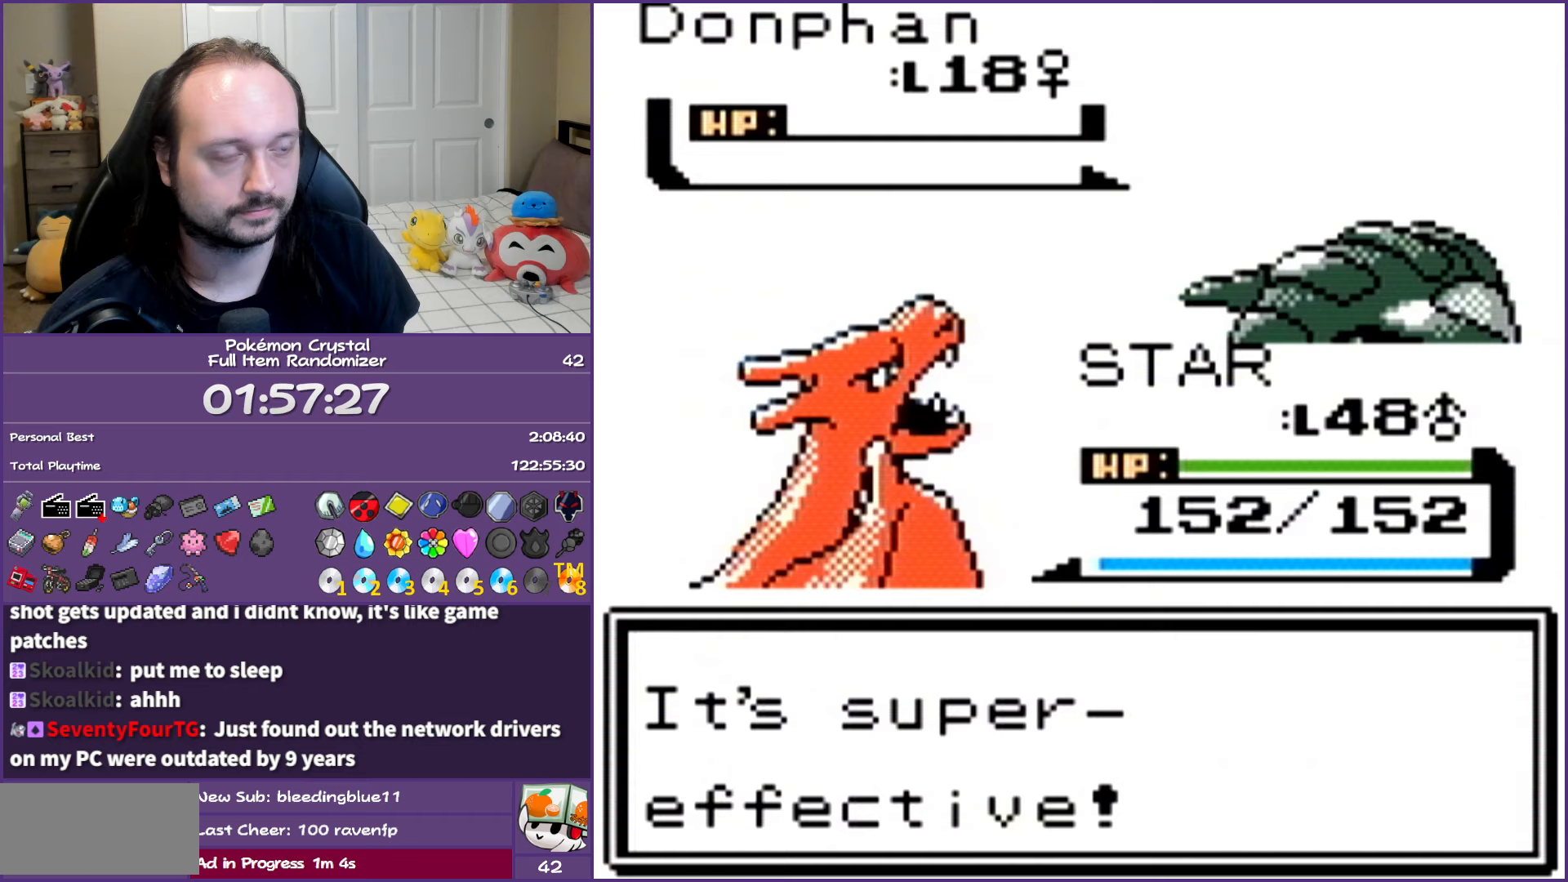
{"buttons": ["B"], "events": []}
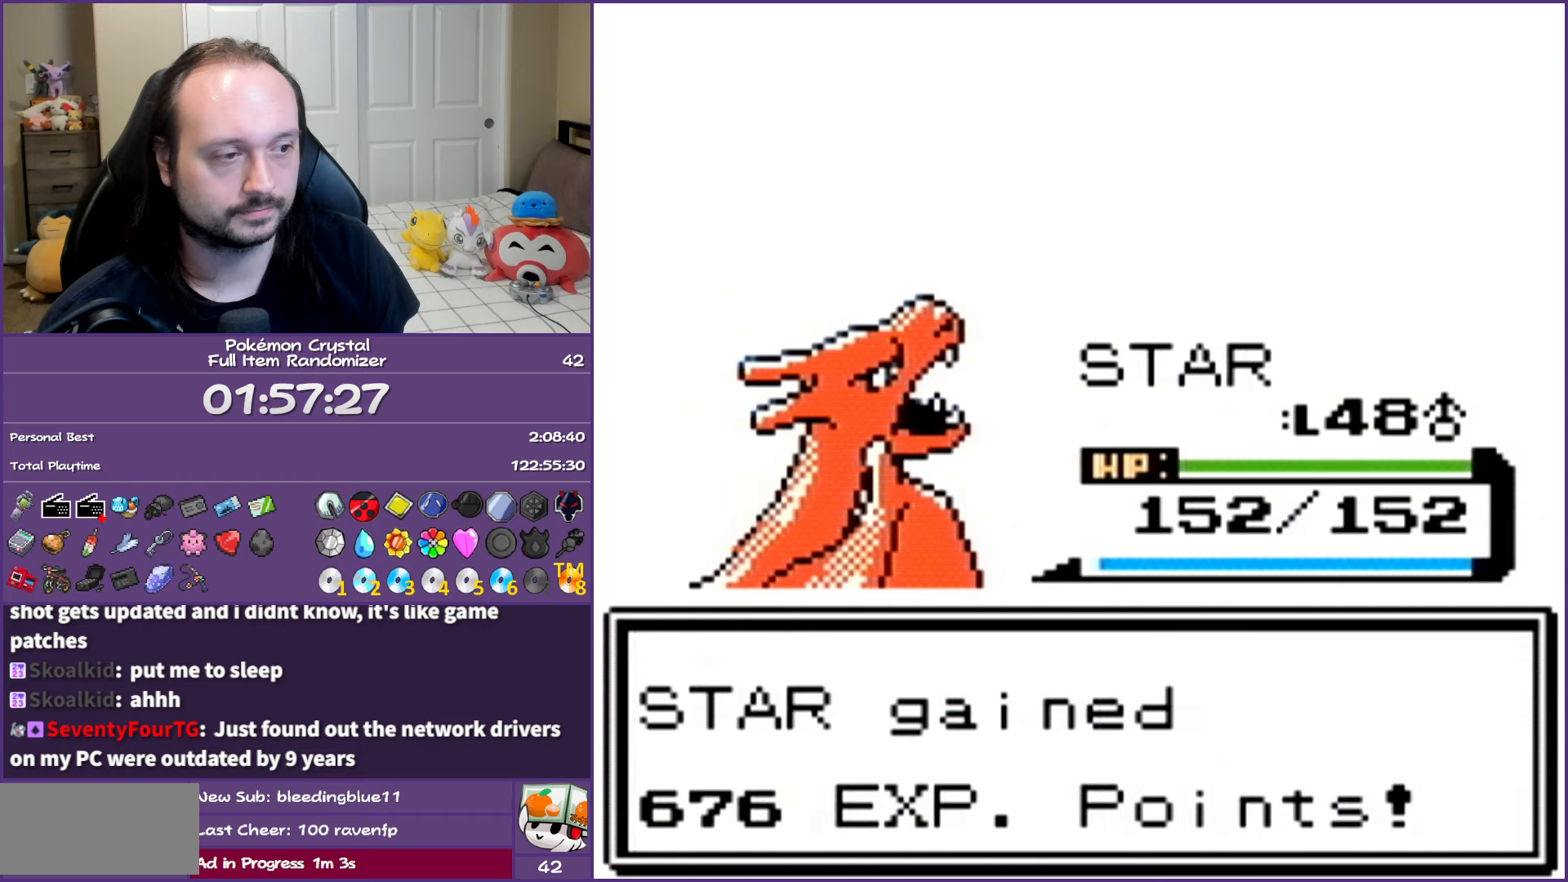
{"buttons": ["B"], "events": []}
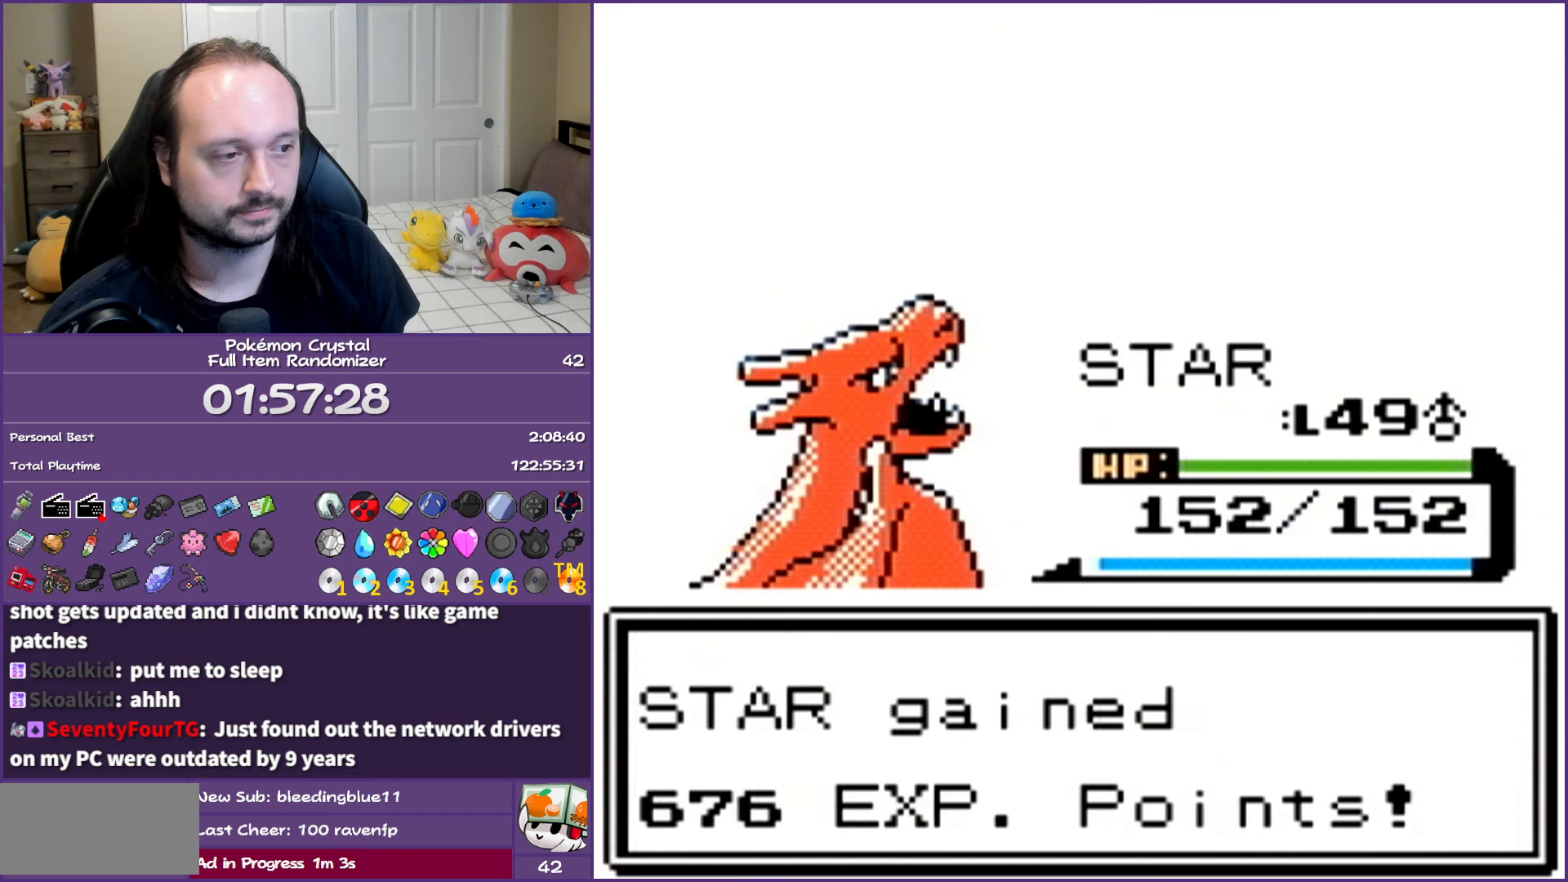
{"buttons": ["B"], "events": []}
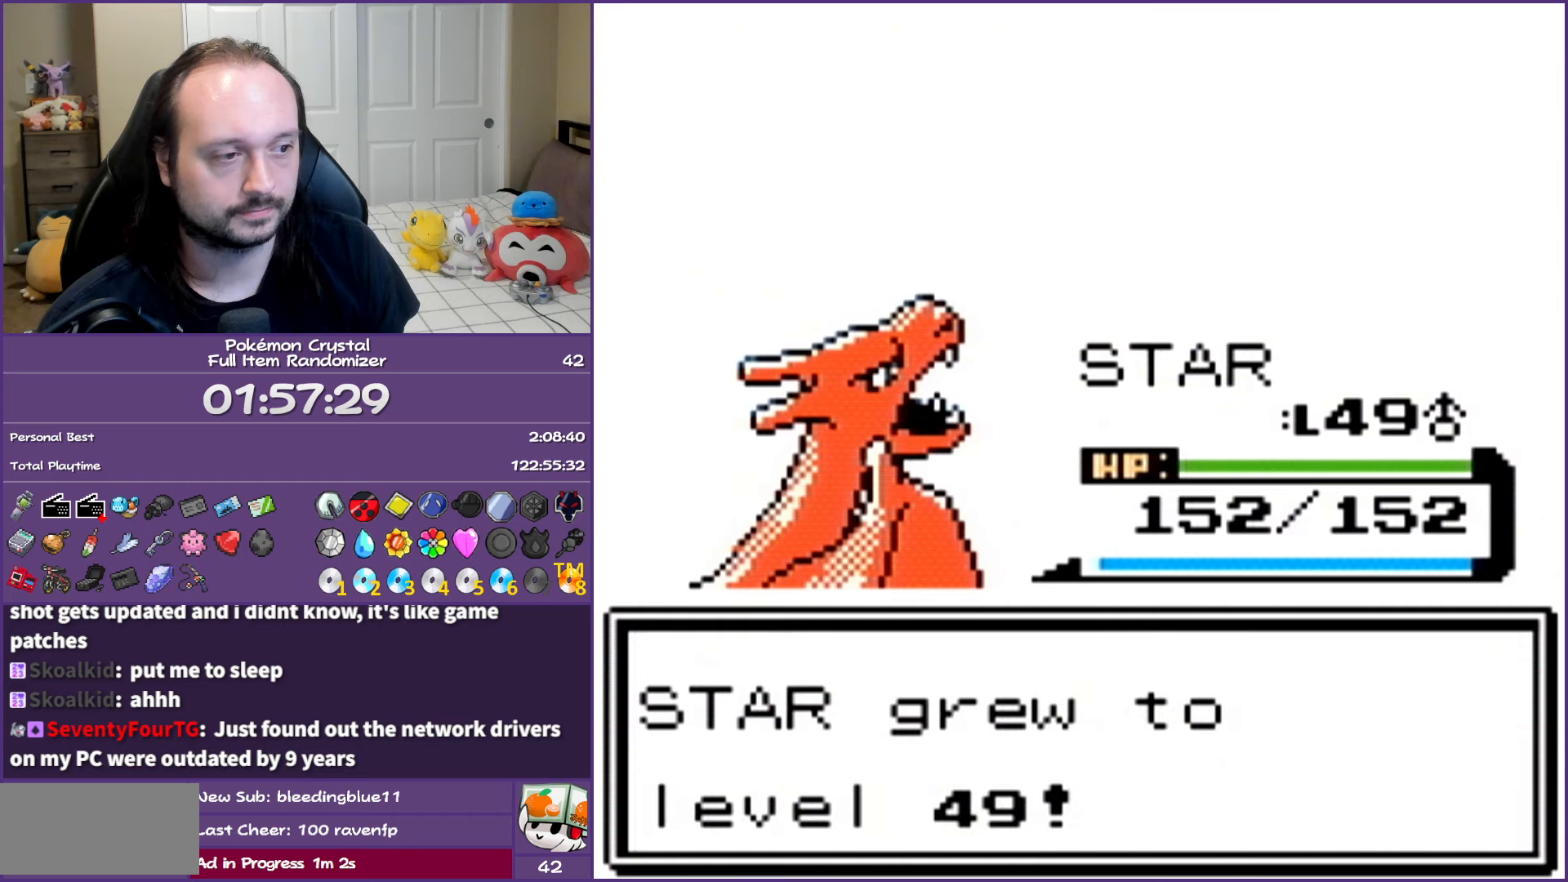
{"buttons": ["B"], "events": []}
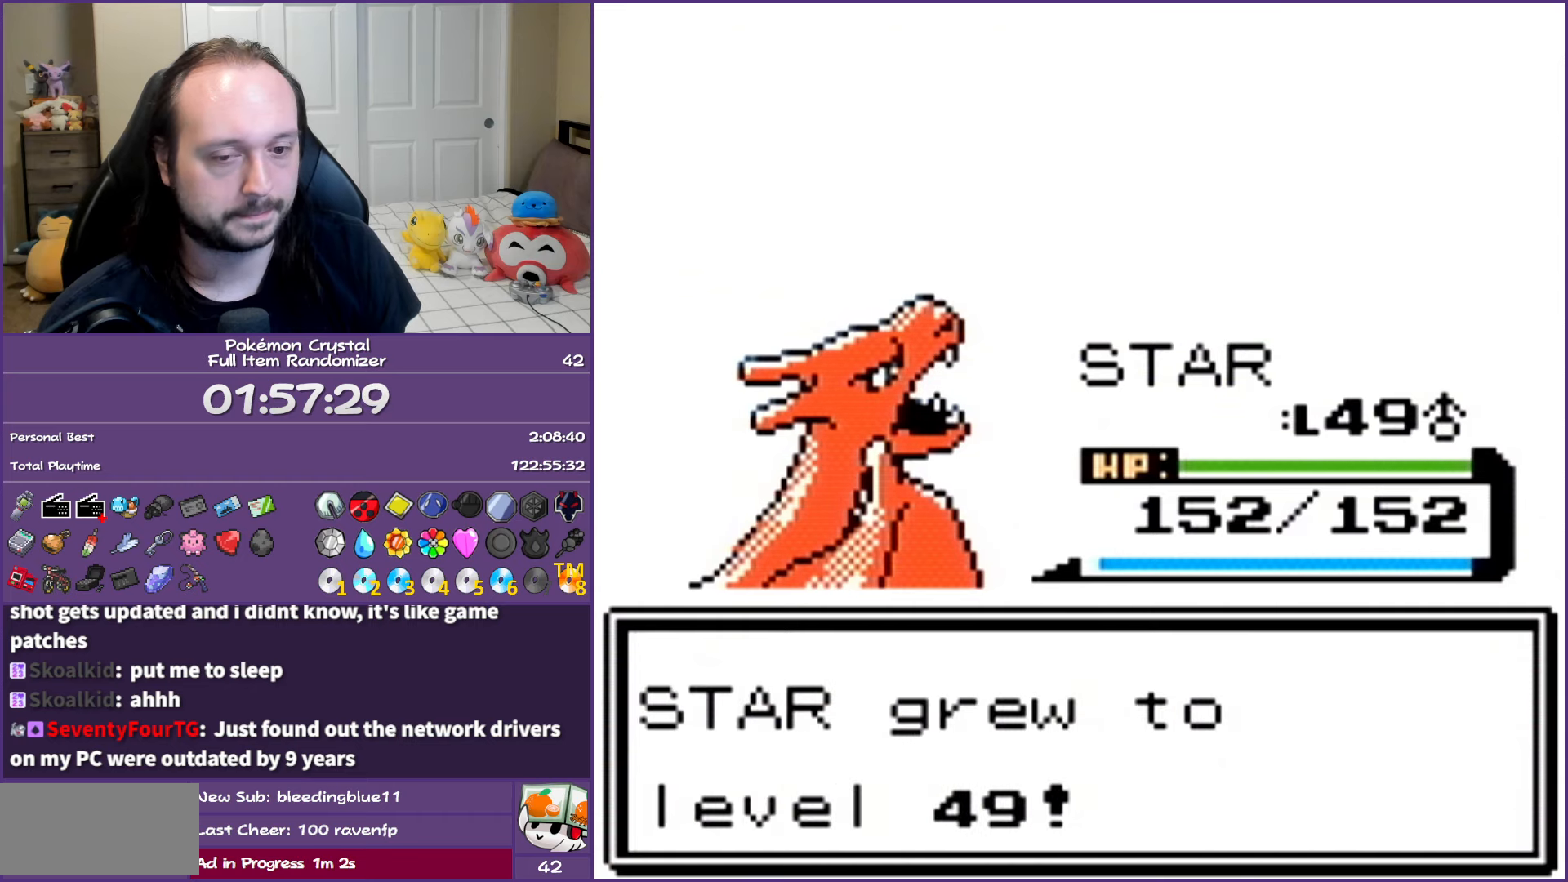
{"buttons": ["B"], "events": []}
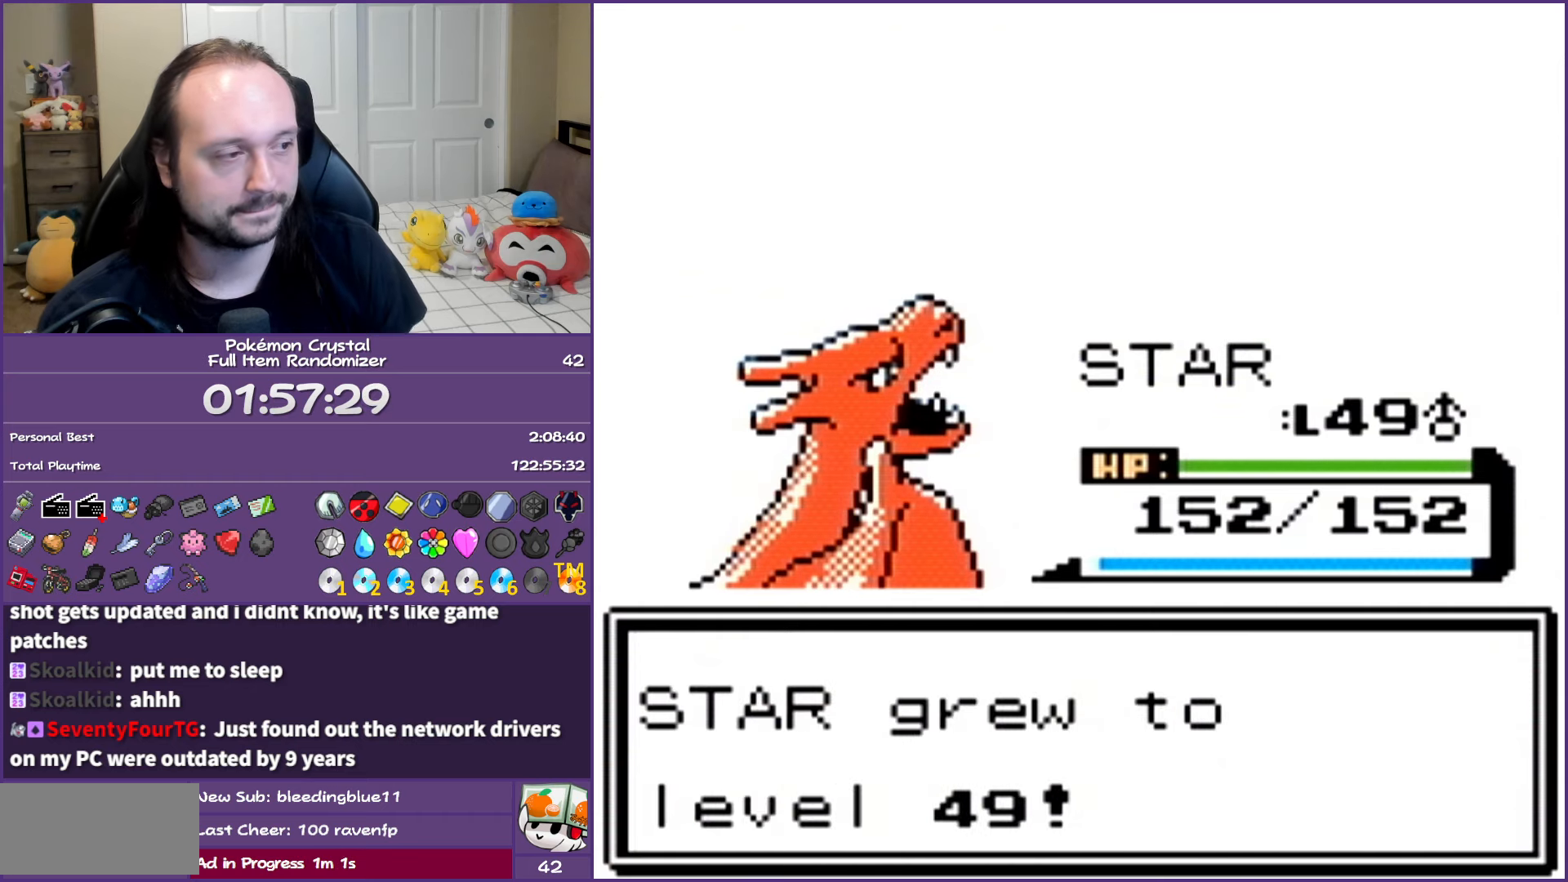
{"buttons": ["B"], "events": []}
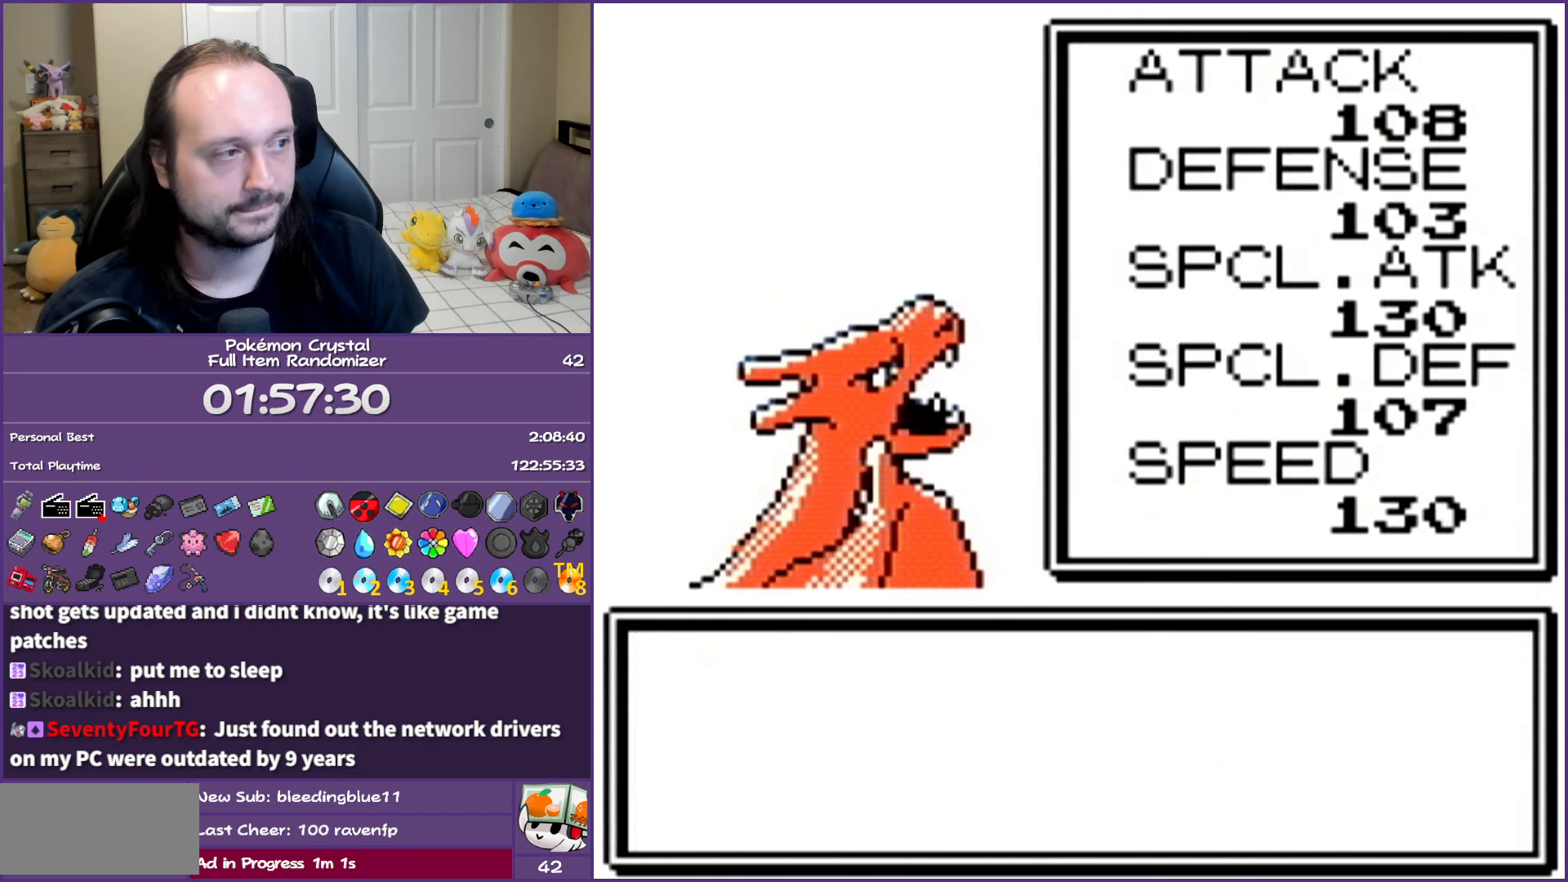
{"buttons": ["B"], "events": []}
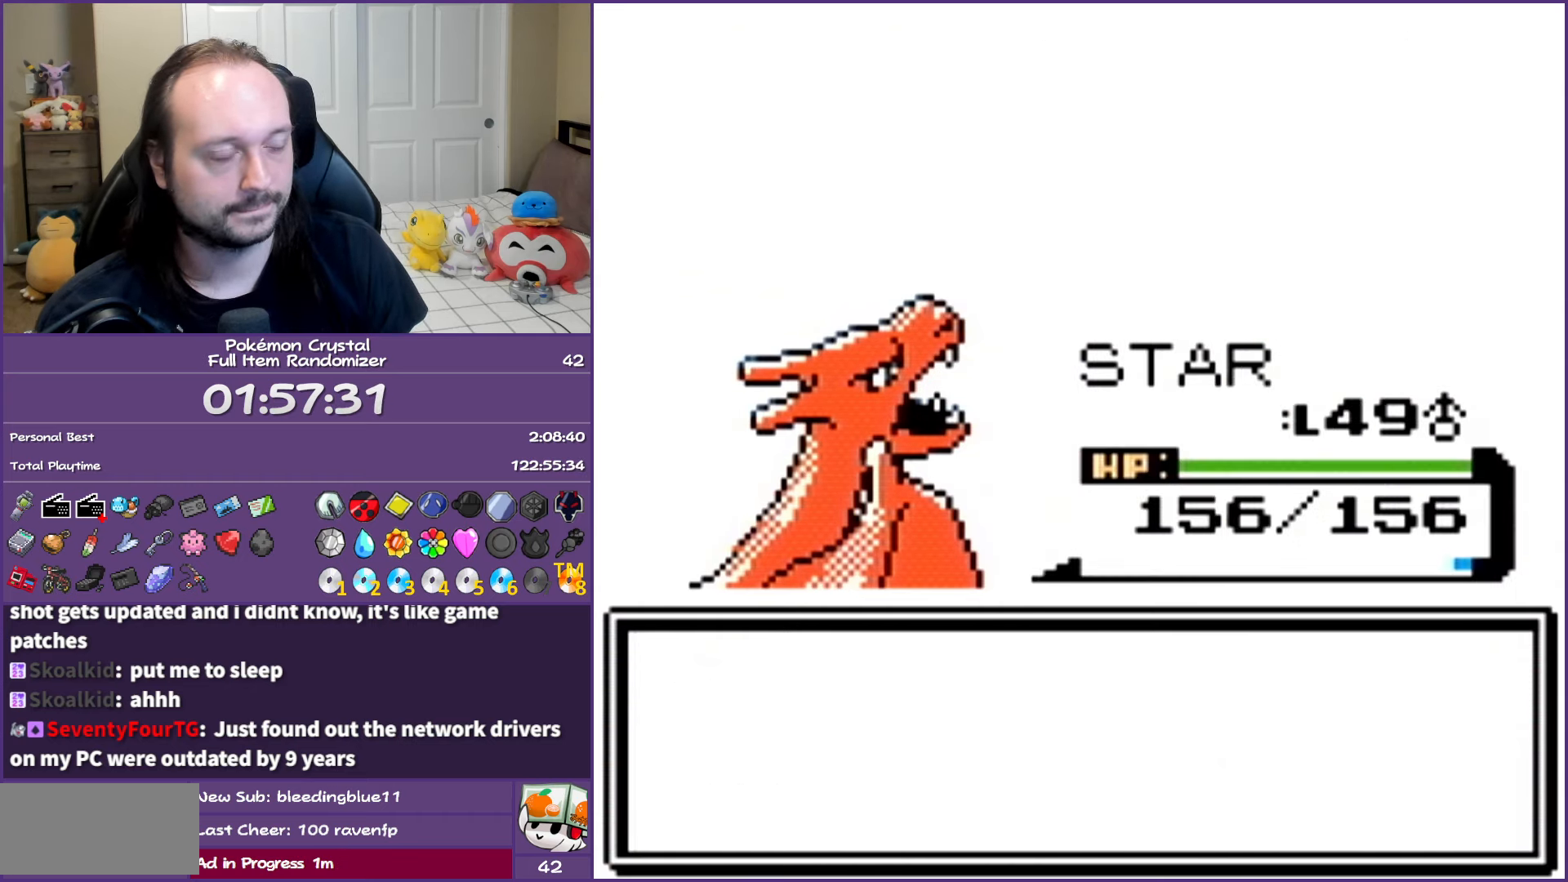
{"buttons": ["B"], "events": []}
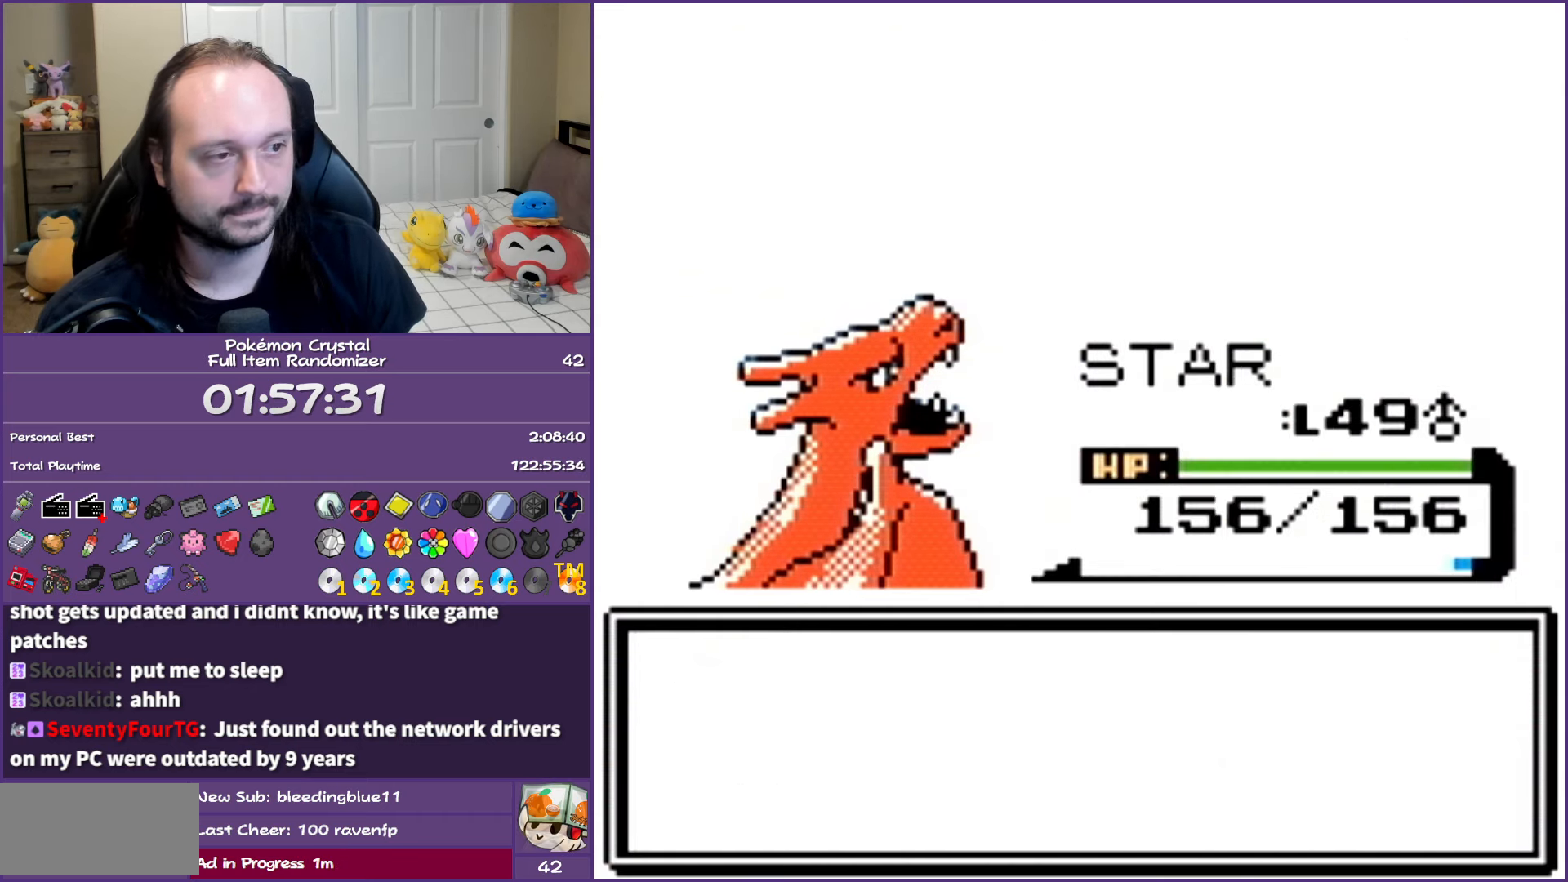
{"buttons": ["B"], "events": []}
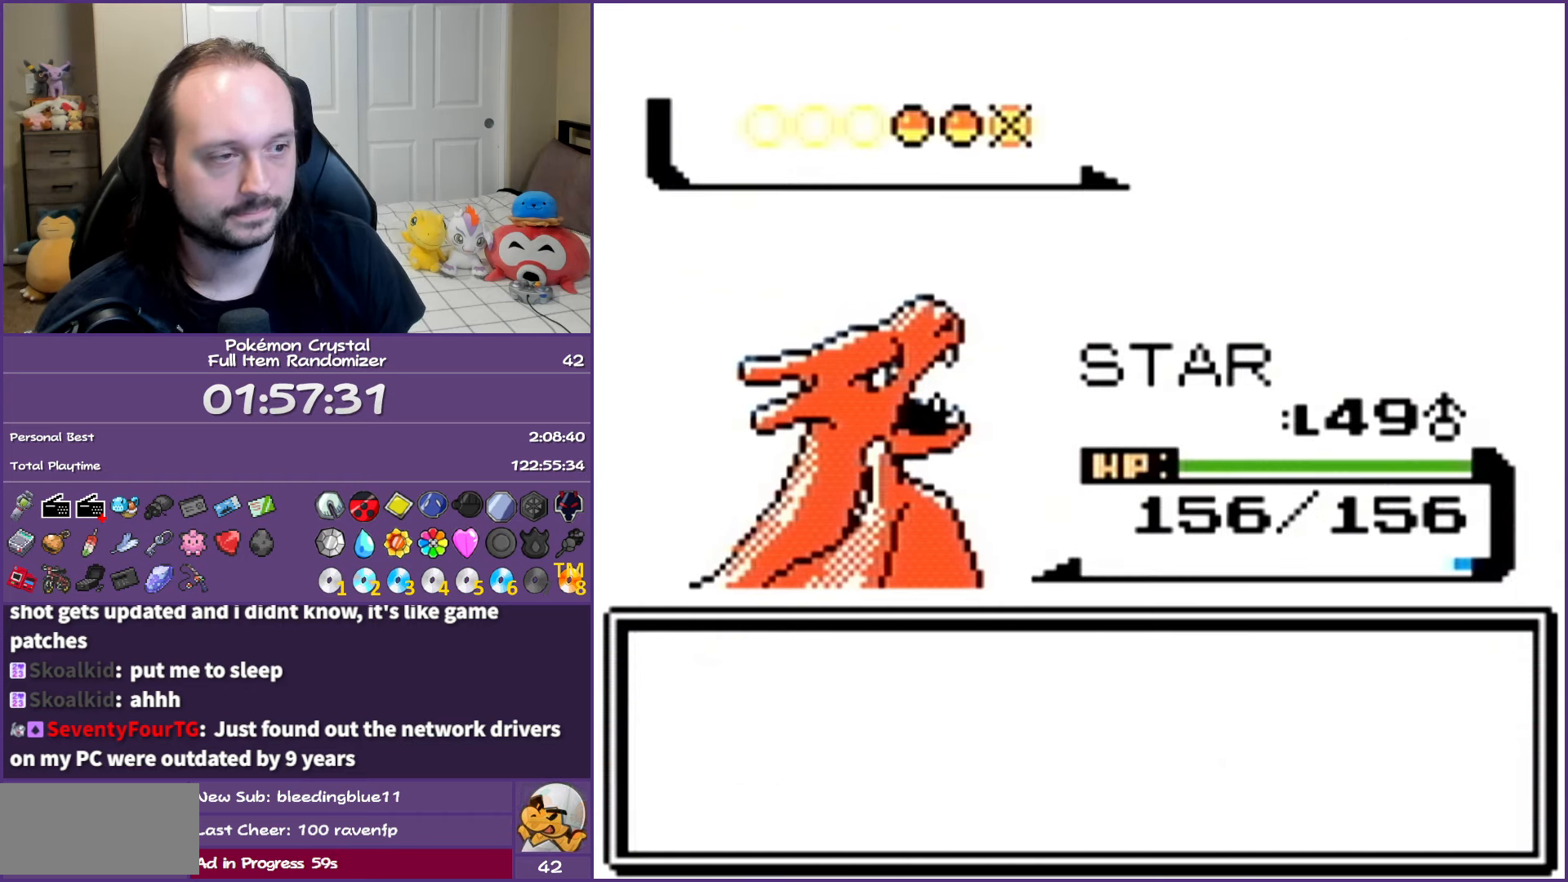
{"buttons": ["B"], "events": []}
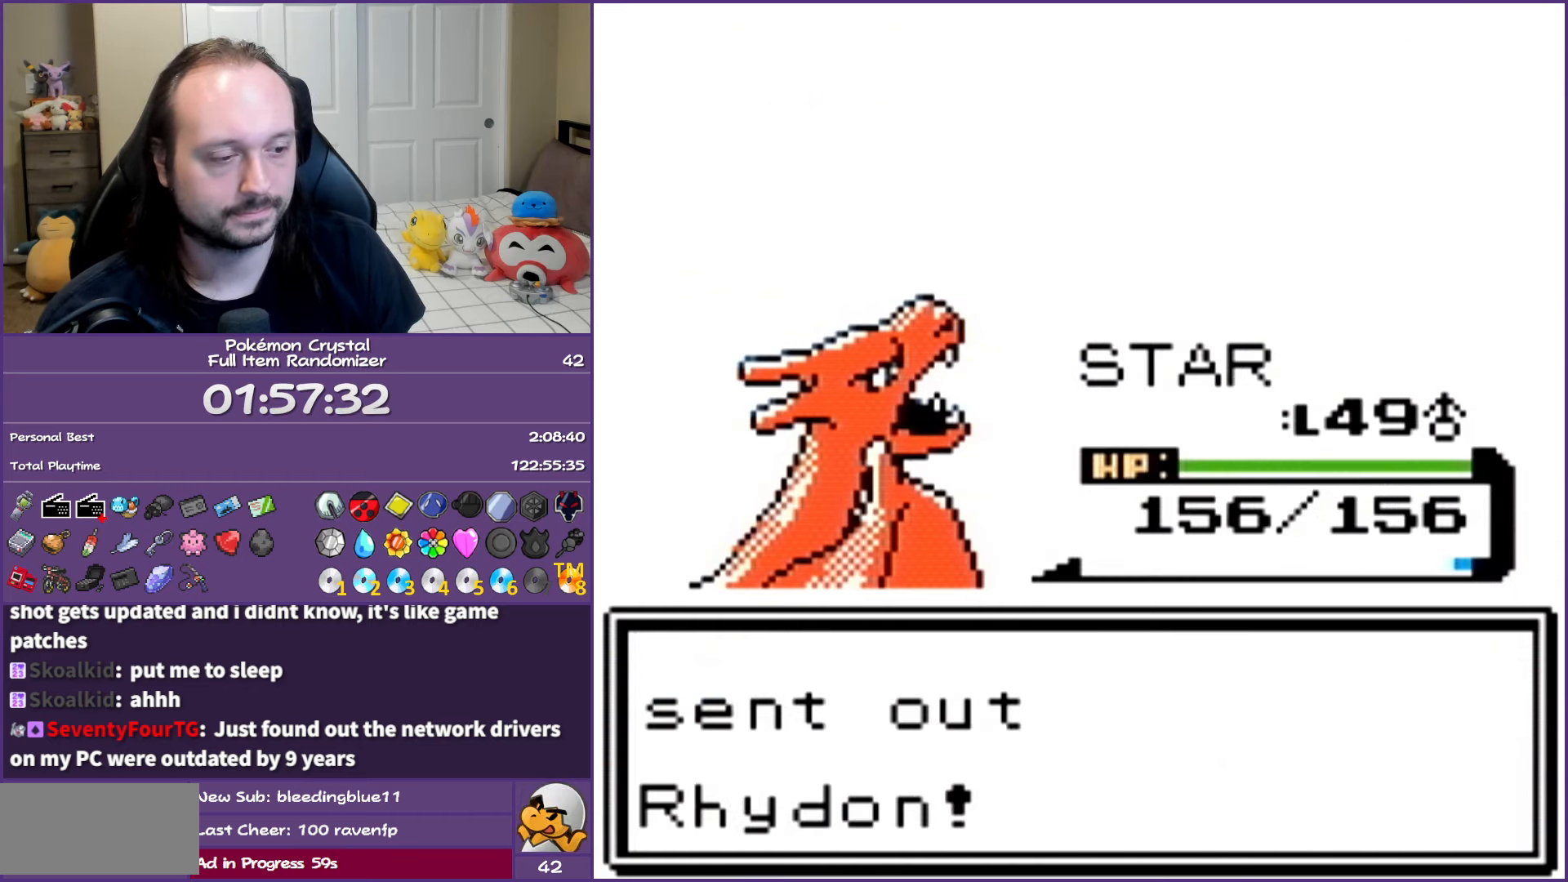
{"buttons": [], "events": [[433, "B", "up"]]}
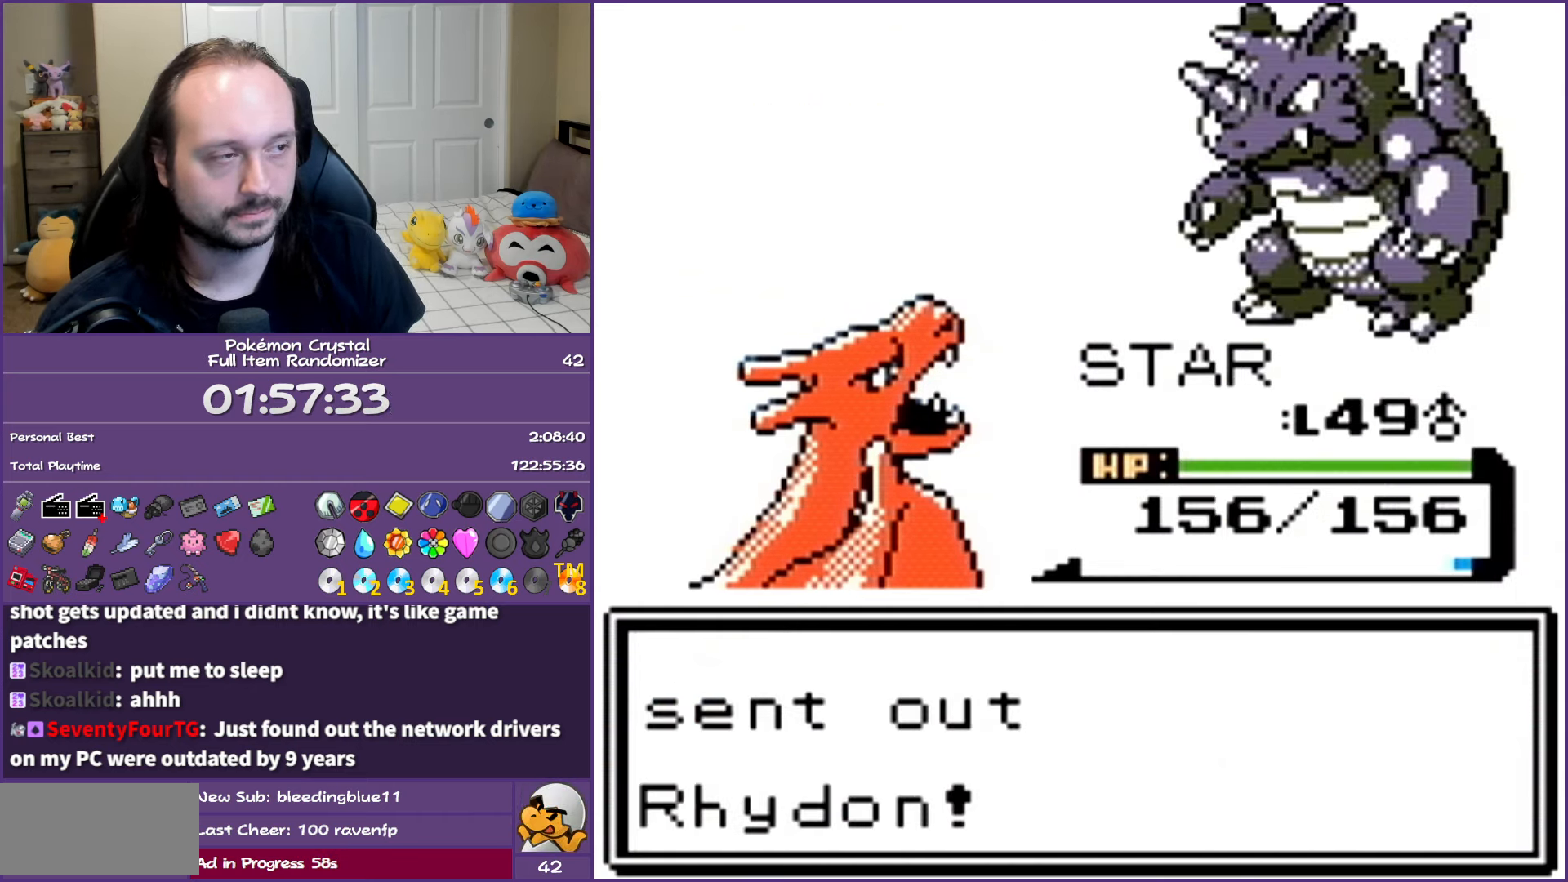
{"buttons": ["A"], "events": [[67, "A", "down"], [183, "A", "up"], [267, "A", "down"], [333, "A", "up"], [433, "A", "down"]]}
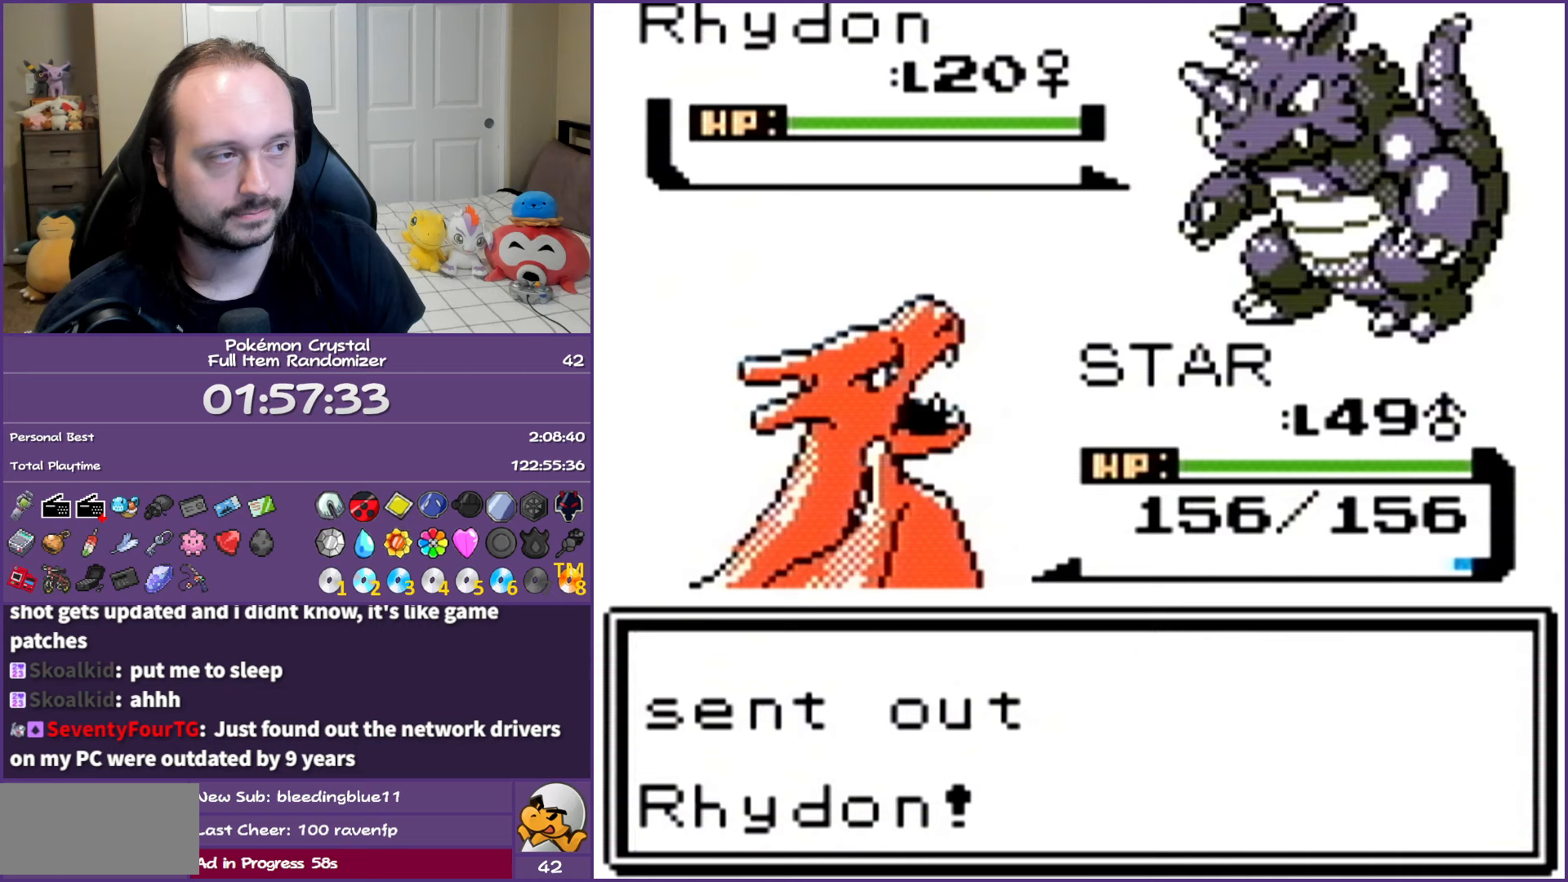
{"buttons": [], "events": [[17, "A", "up"], [83, "A", "down"], [167, "A", "up"], [267, "A", "down"], [317, "A", "up"], [417, "A", "down"], [500, "A", "up"]]}
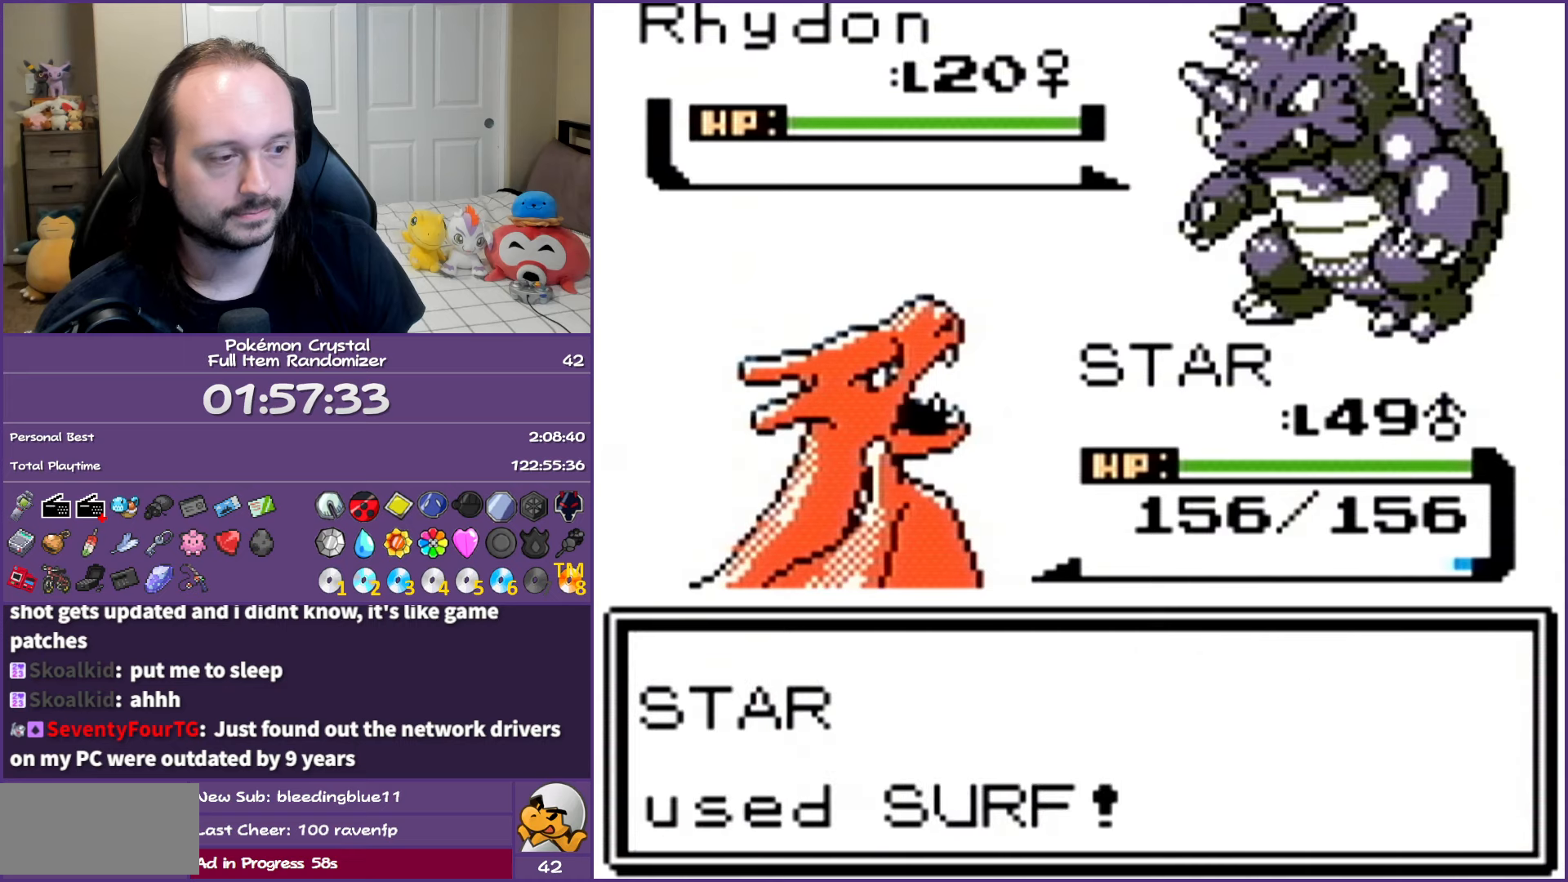
{"buttons": ["A"], "events": [[50, "A", "down"], [183, "A", "up"], [233, "A", "down"], [350, "A", "up"], [433, "A", "down"]]}
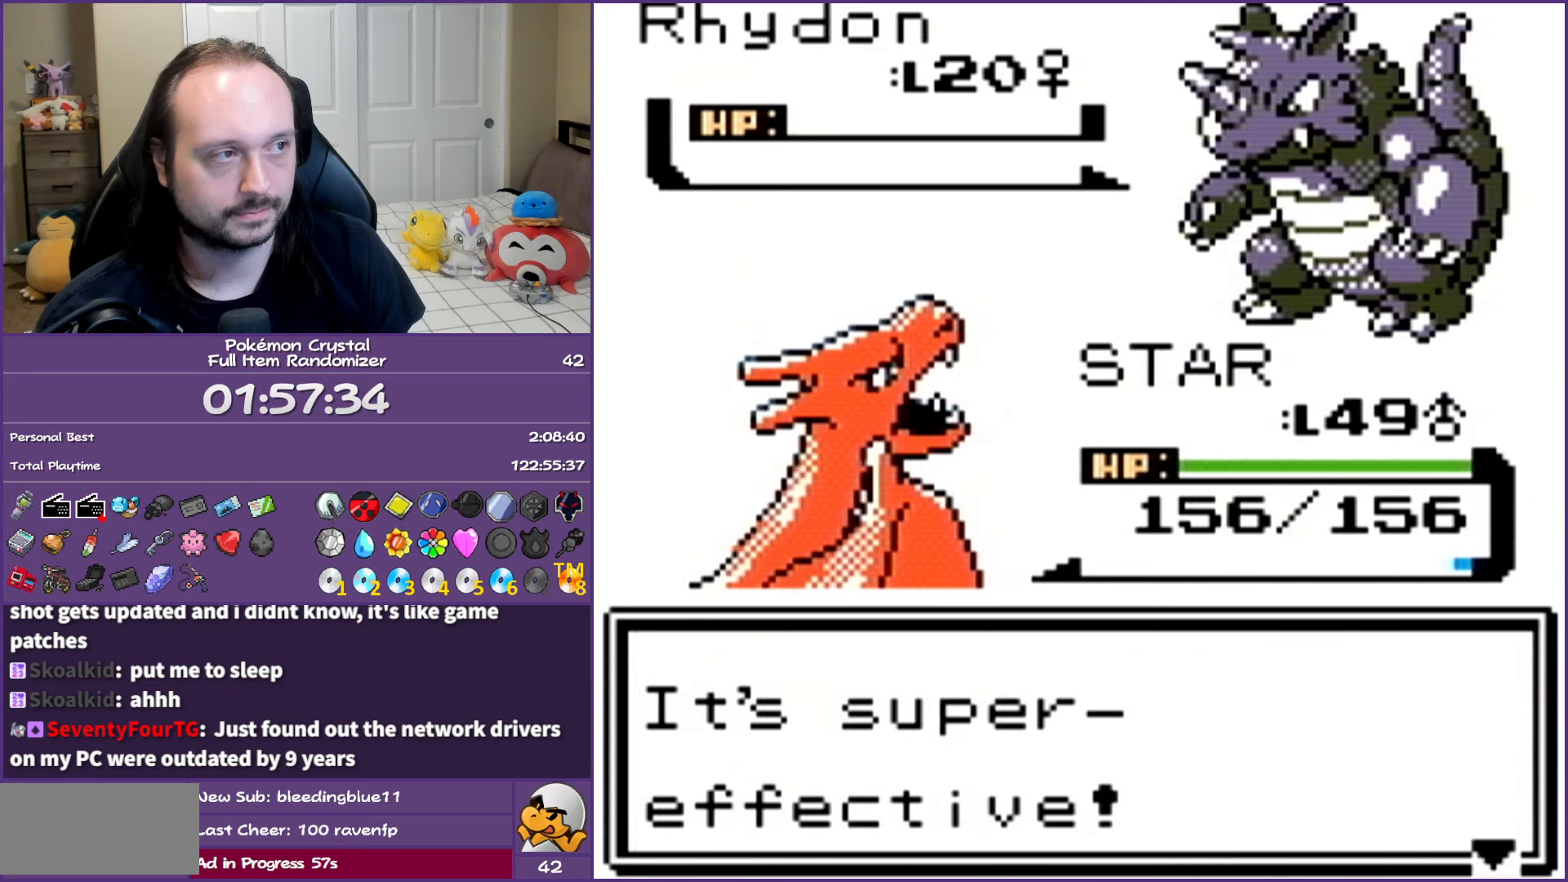
{"buttons": ["A"], "events": [[50, "A", "up"], [150, "A", "down"], [217, "A", "up"], [317, "A", "down"], [383, "A", "up"], [483, "A", "down"]]}
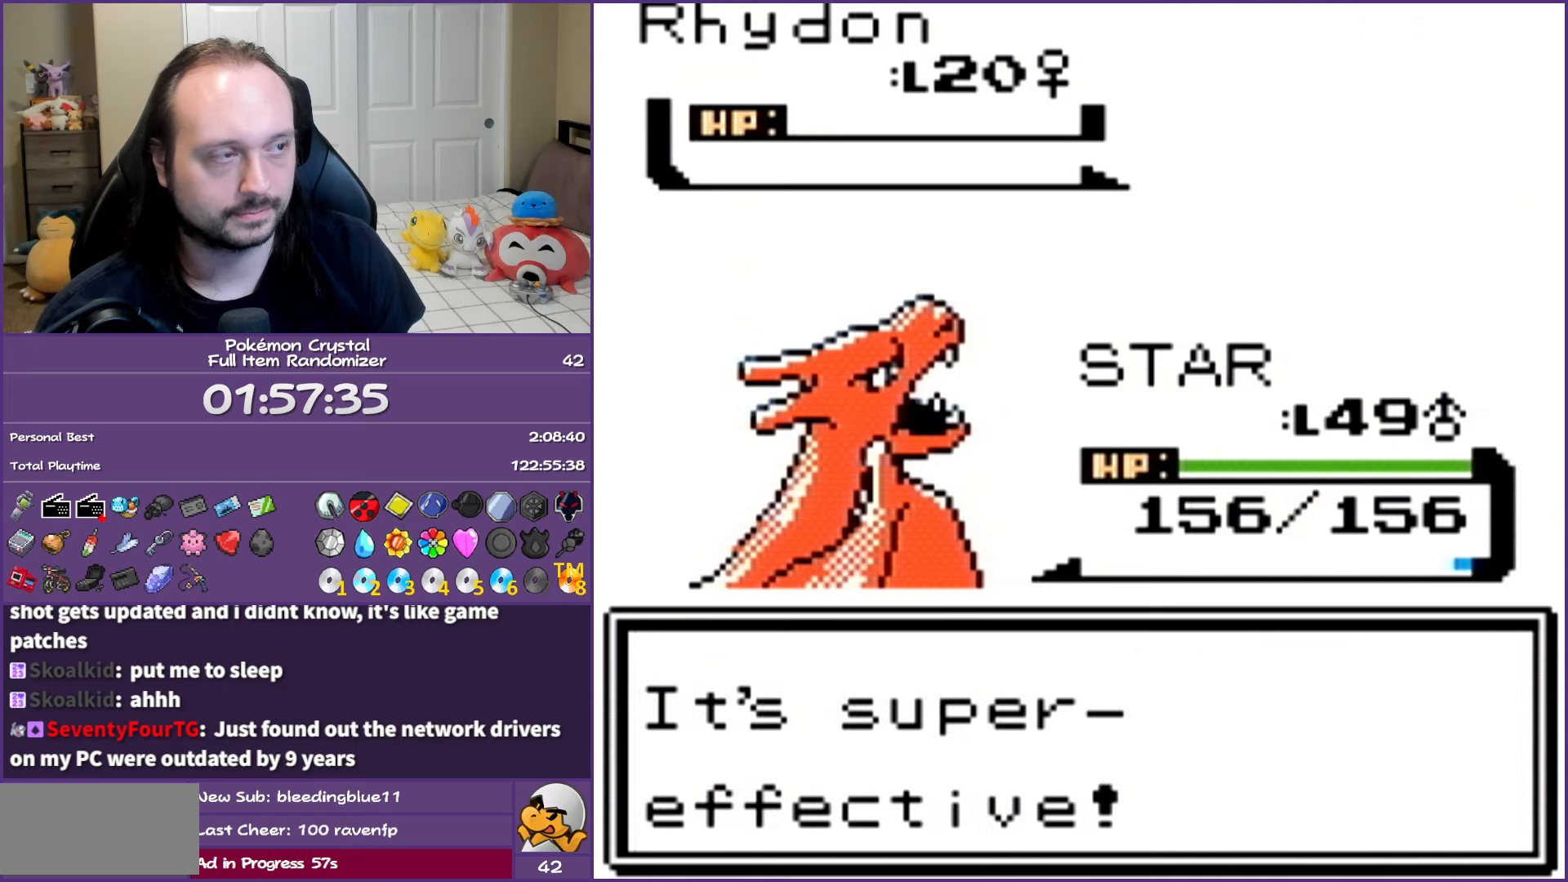
{"buttons": ["A"], "events": [[67, "A", "up"], [183, "A", "down"], [250, "A", "up"], [350, "A", "down"], [433, "A", "up"], [500, "A", "down"]]}
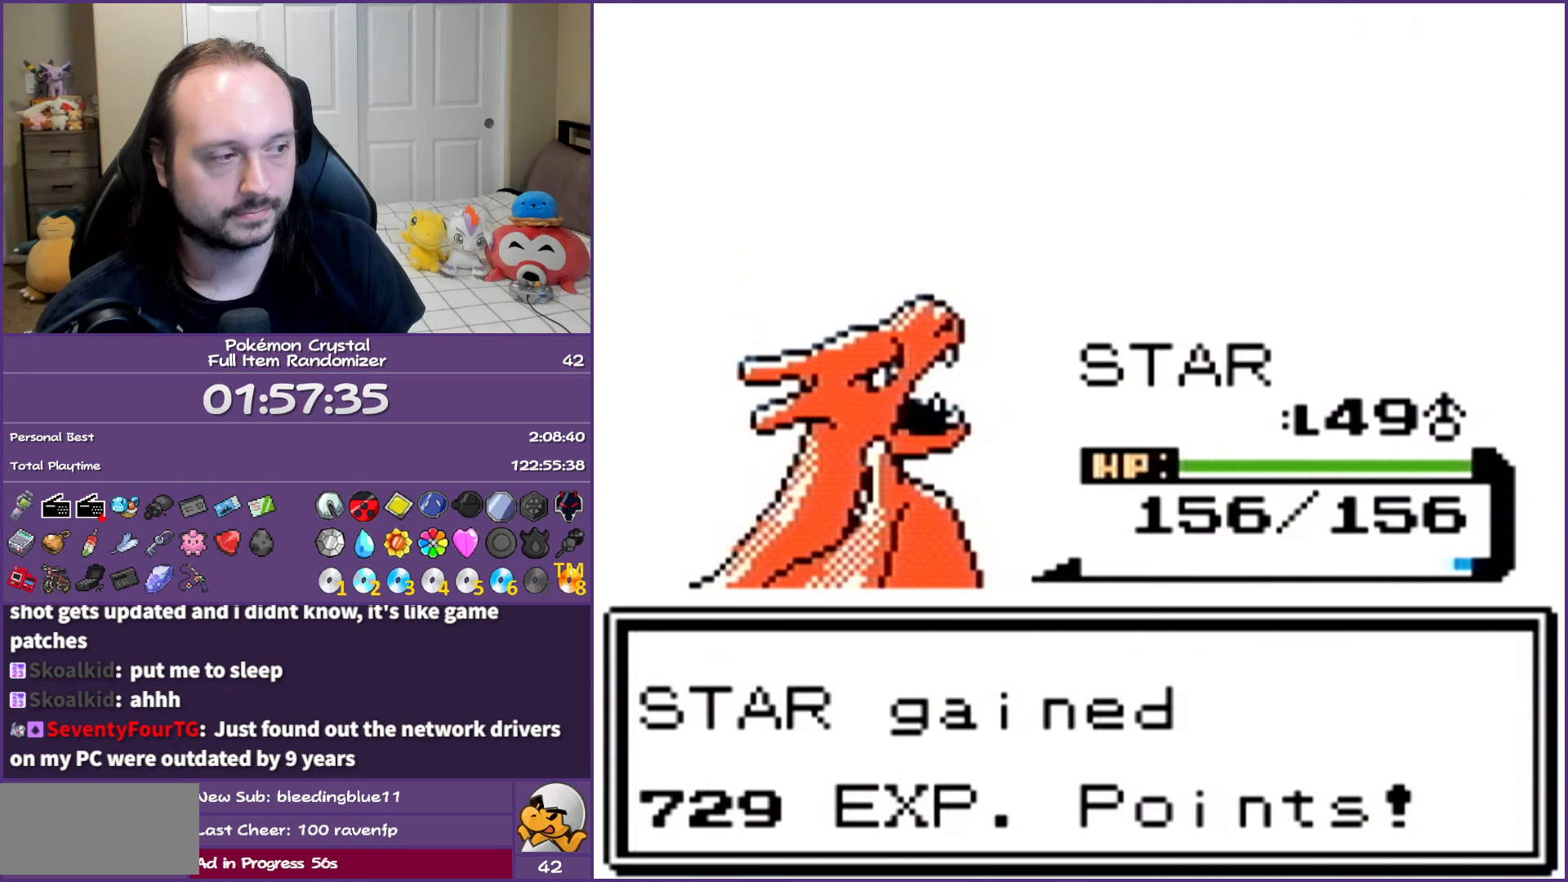
{"buttons": [], "events": [[83, "A", "up"], [183, "A", "down"], [267, "A", "up"], [367, "A", "down"], [433, "A", "up"]]}